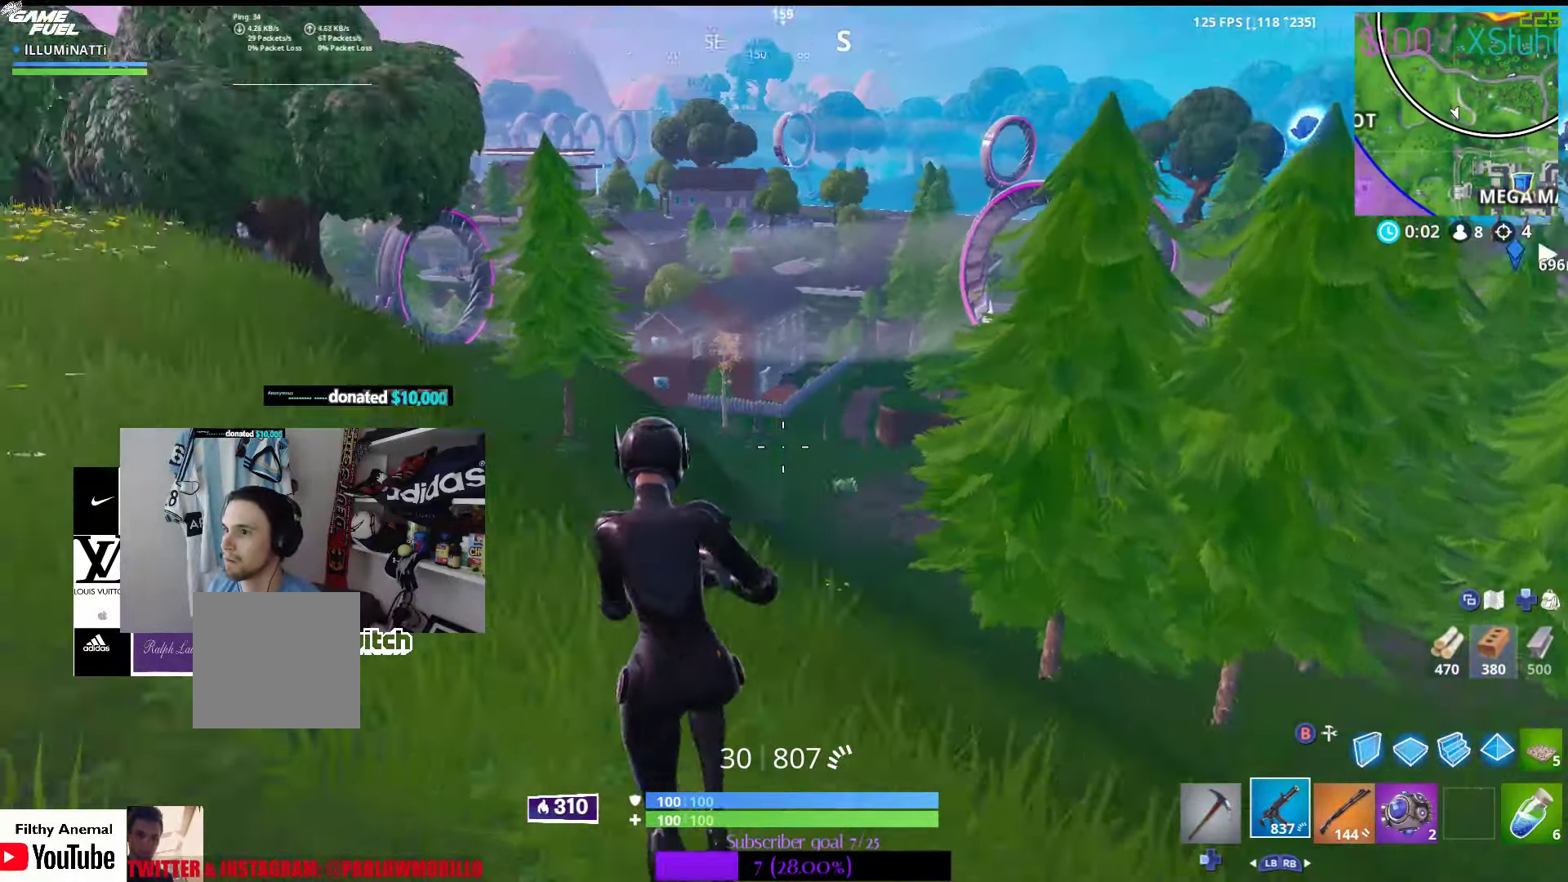
Gameplay with a controller (Xbox layout); each line is a JSON object with the inputs held at the frame after it. "events" lists button and stick changes between this image and that frame as [ms after this image, input, new state], when the widget could be followed in between.
{"buttons": [], "left_stick": "up-left", "right_stick": "center", "events": [[50, "right_stick", "center"]]}
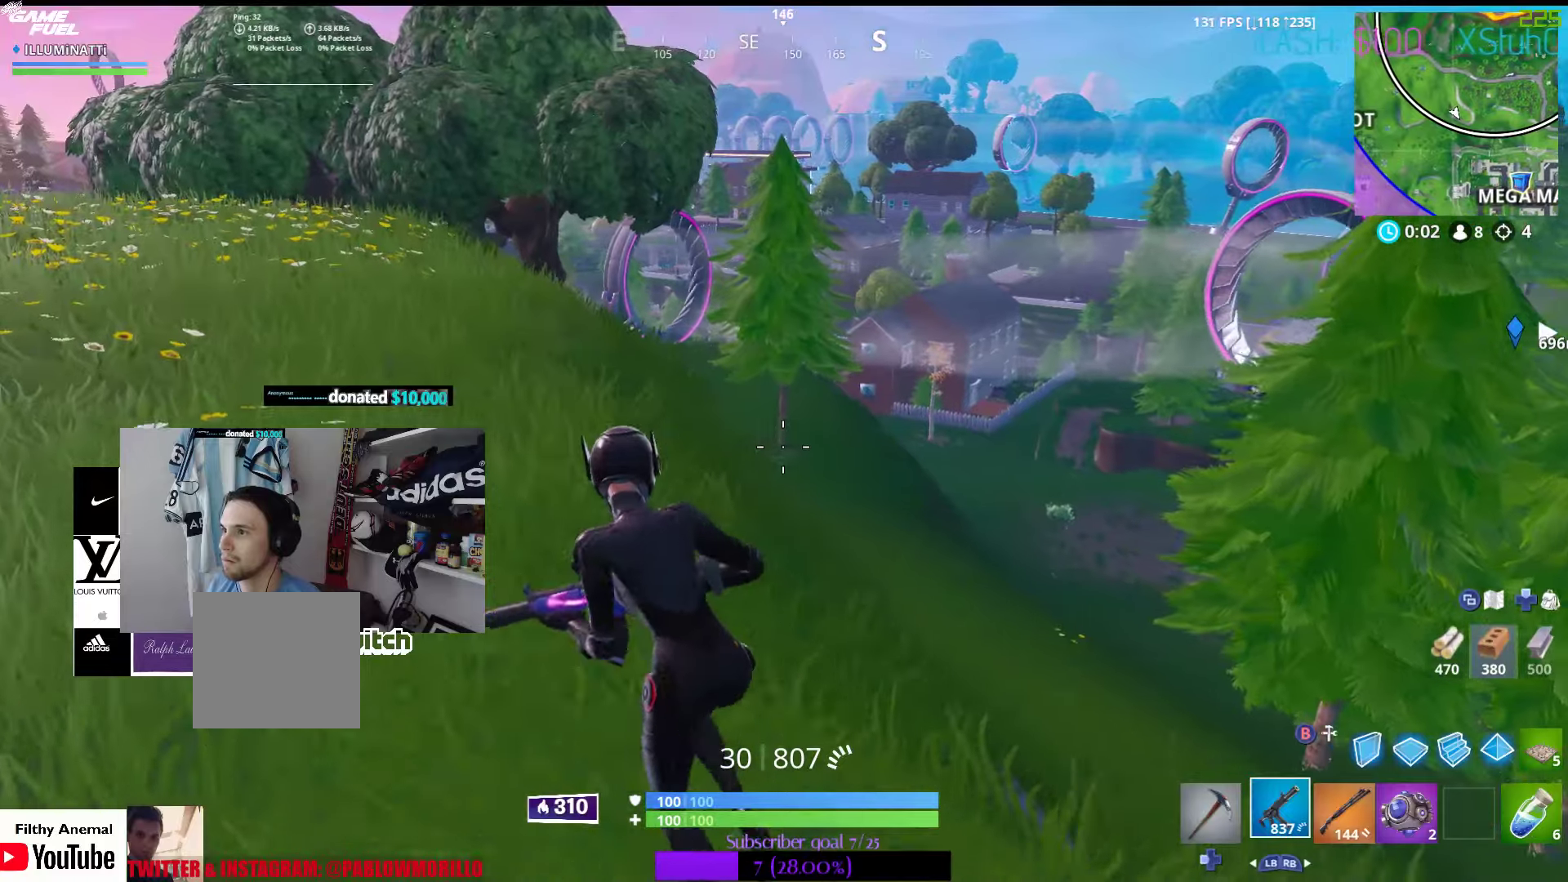
{"buttons": [], "left_stick": "up-left", "right_stick": "center", "events": [[384, "R1", "down"], [500, "R1", "up"]]}
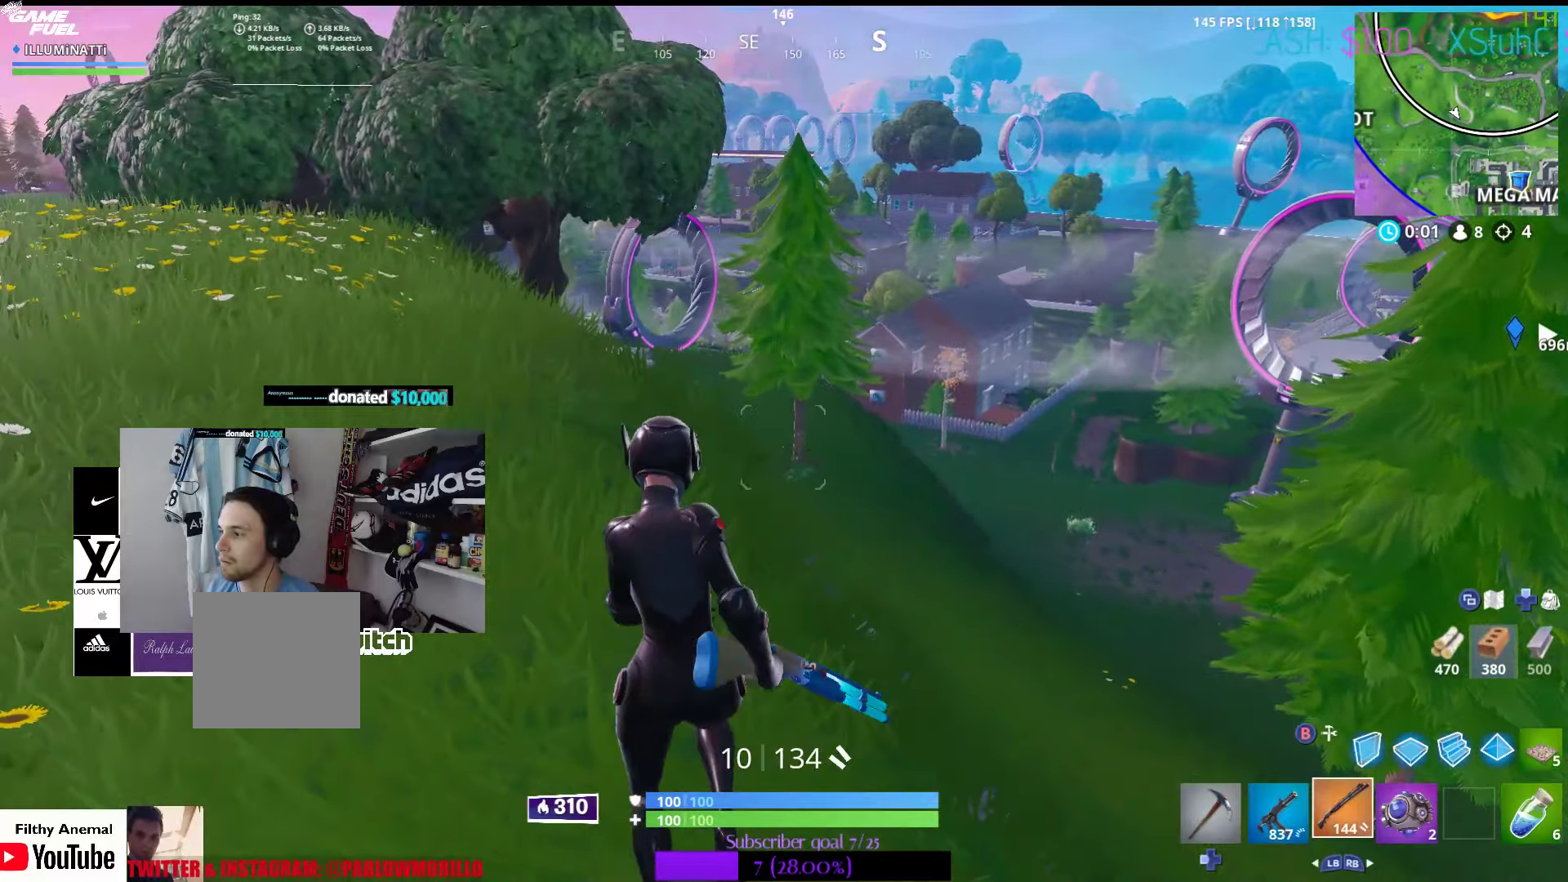
{"buttons": ["R1"], "left_stick": "up-left", "right_stick": "center", "events": [[417, "R1", "down"]]}
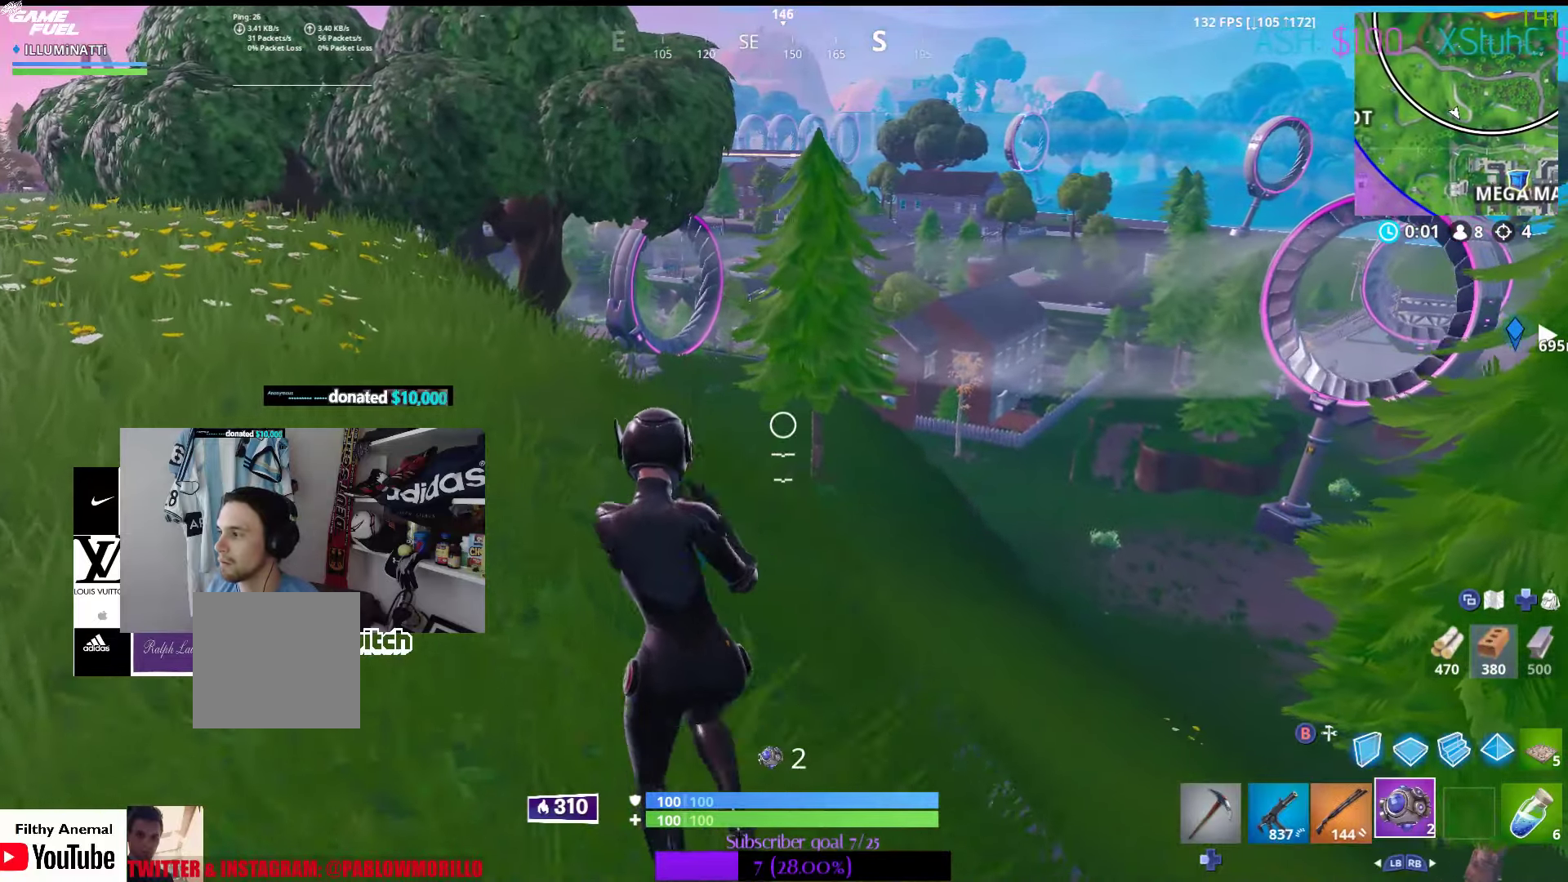
{"buttons": ["X"], "left_stick": "up-left", "right_stick": "center", "events": [[50, "R1", "up"], [300, "B", "down"], [400, "B", "up"], [500, "X", "down"]]}
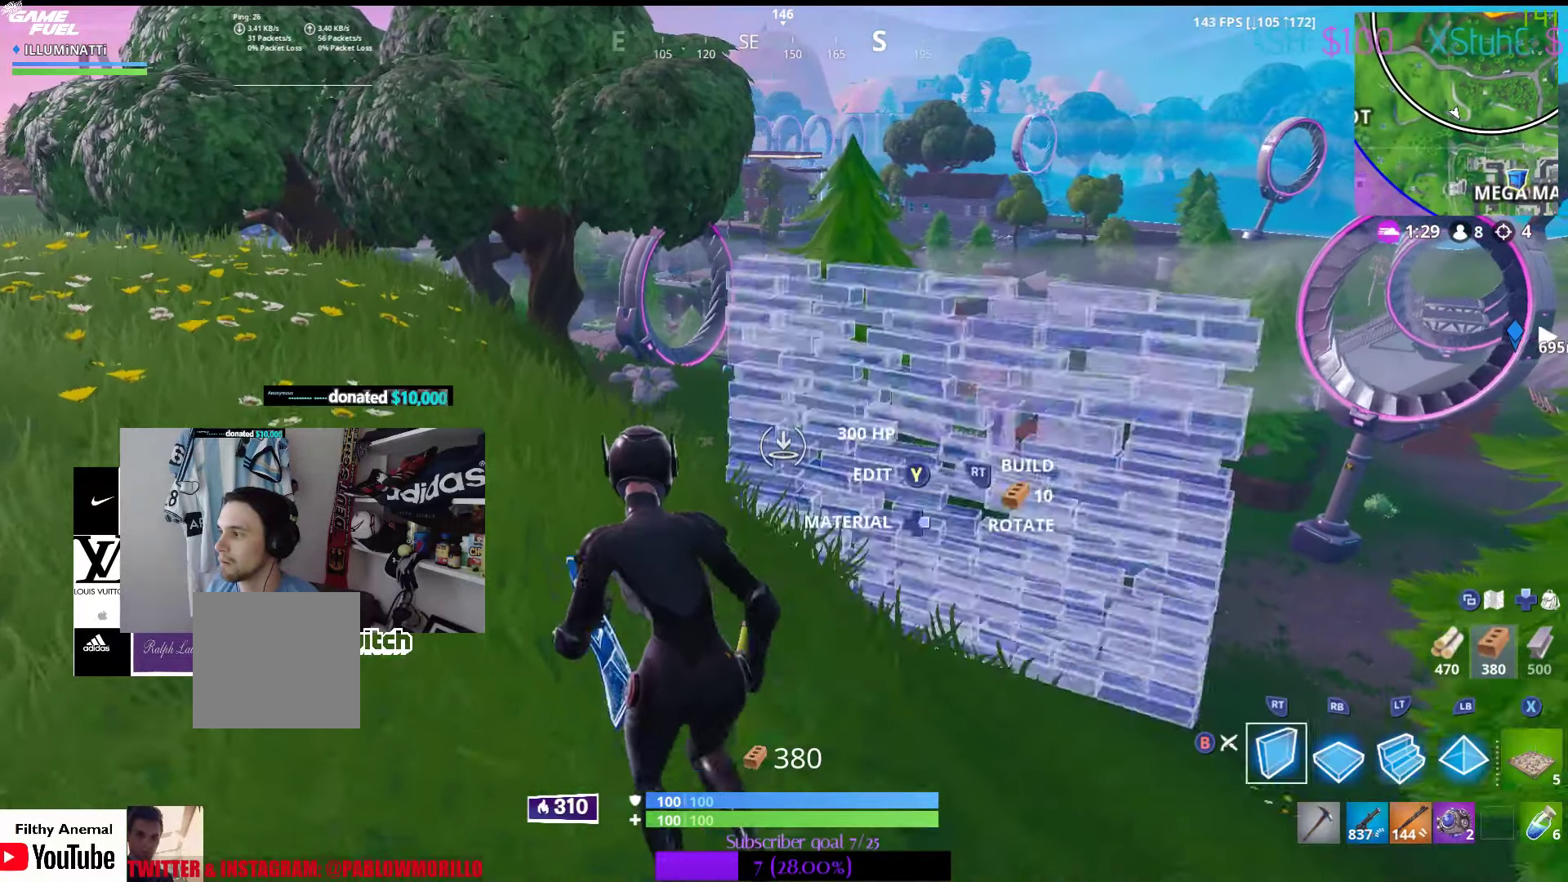
{"buttons": [], "left_stick": "up-left", "right_stick": "center", "events": [[84, "X", "up"], [317, "DPAD_RIGHT", "down"], [367, "DPAD_RIGHT", "up"]]}
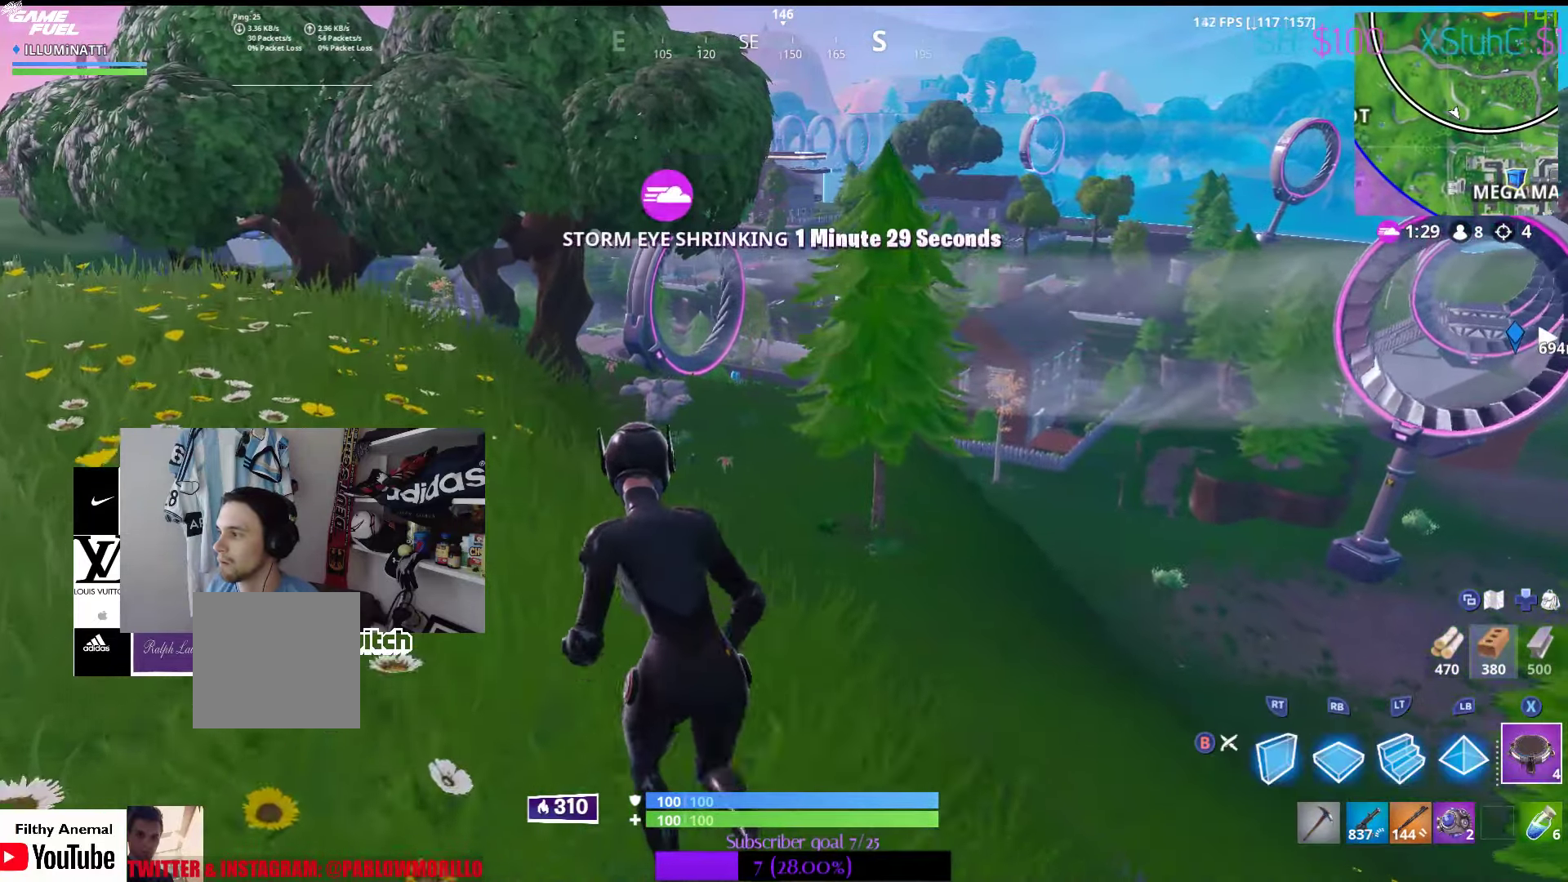
{"buttons": ["B"], "left_stick": "up-left", "right_stick": "center", "events": [[500, "B", "down"]]}
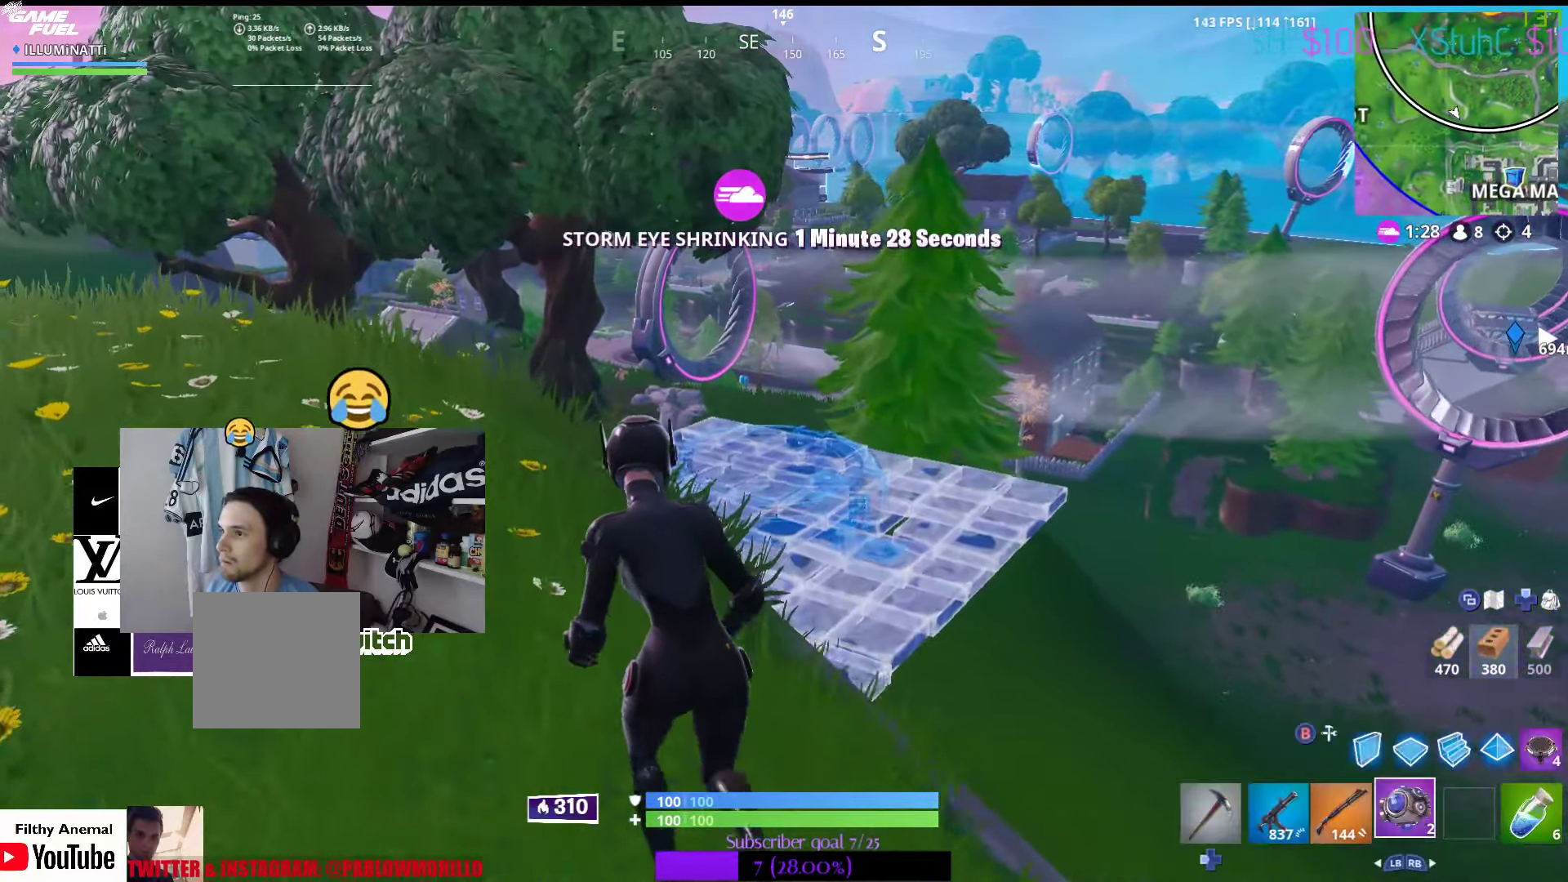
{"buttons": [], "left_stick": "up-left", "right_stick": "center", "events": [[100, "B", "up"]]}
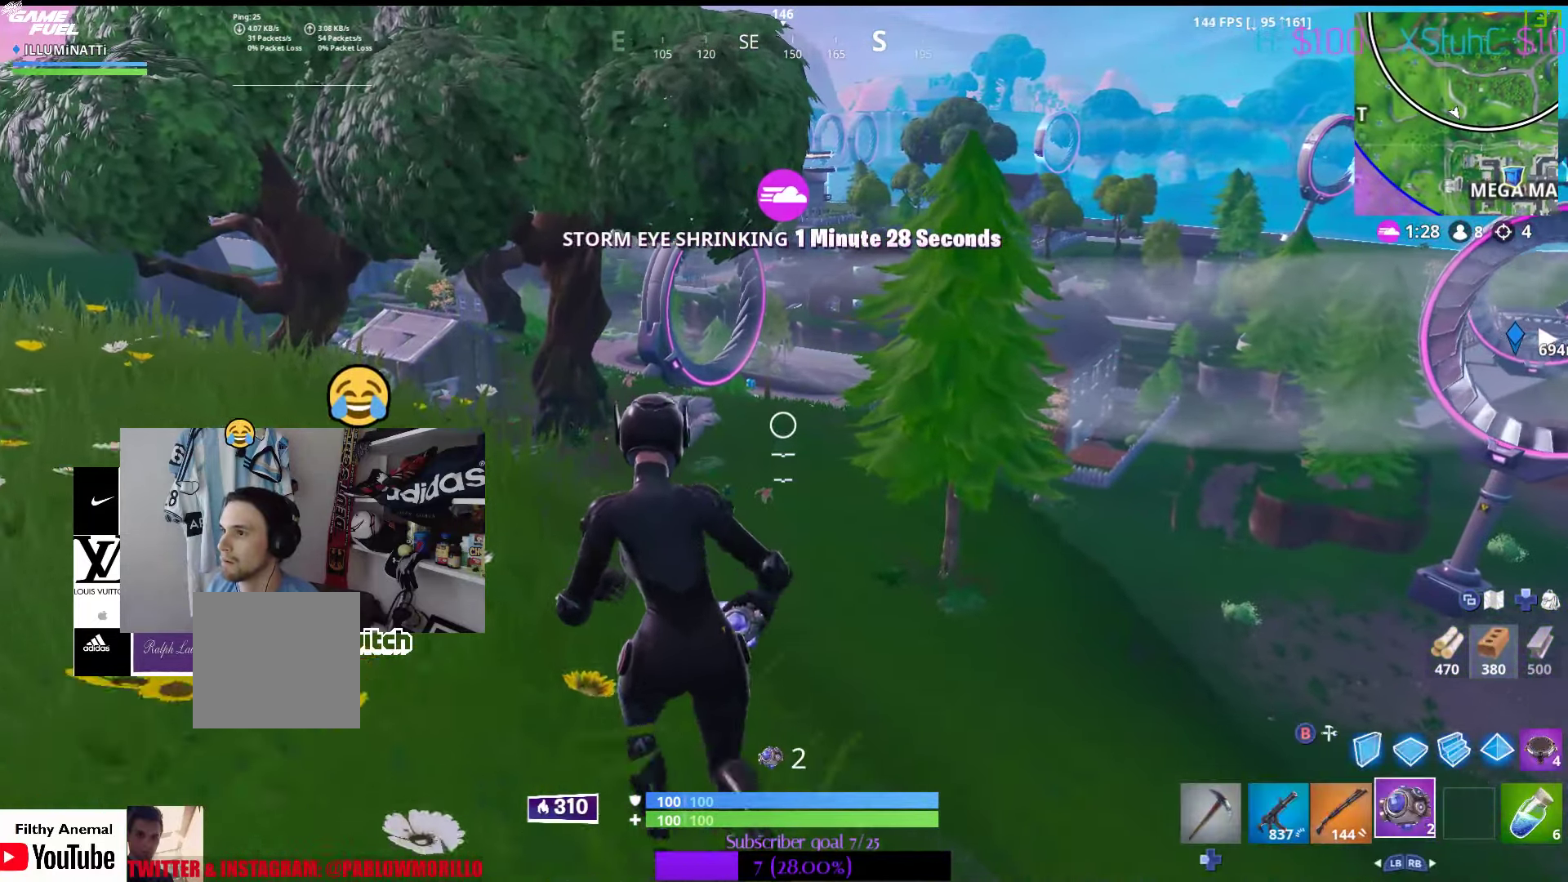
{"buttons": [], "left_stick": "up-left", "right_stick": "center", "events": [[217, "L1", "down"], [367, "L1", "up"]]}
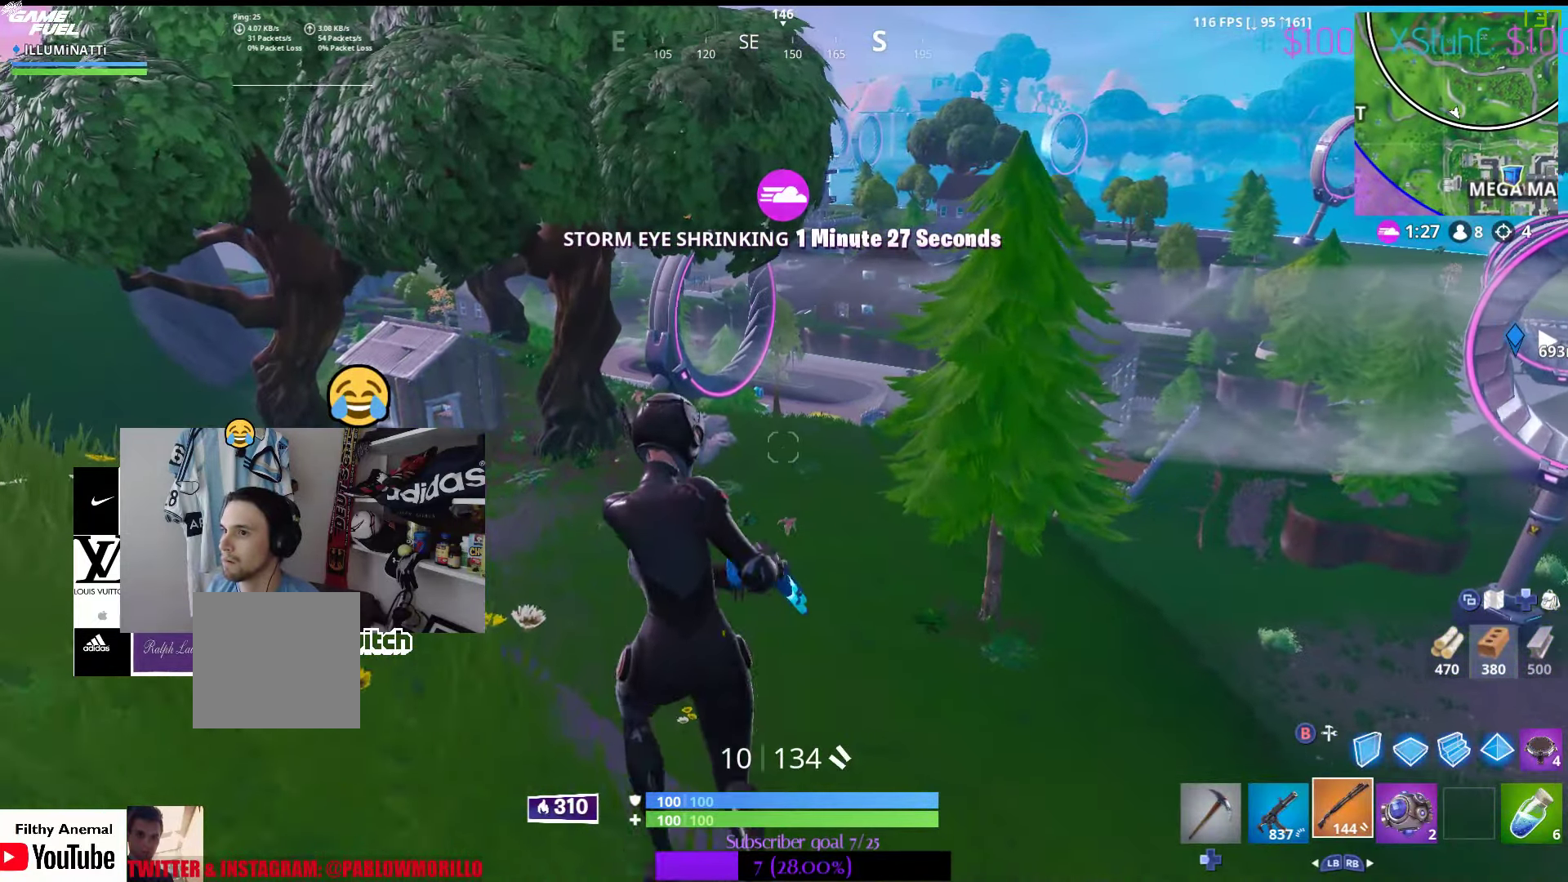
{"buttons": [], "left_stick": "up-left", "right_stick": "right", "events": [[234, "right_stick", "up-right"], [334, "right_stick", "center"], [434, "right_stick", "right"]]}
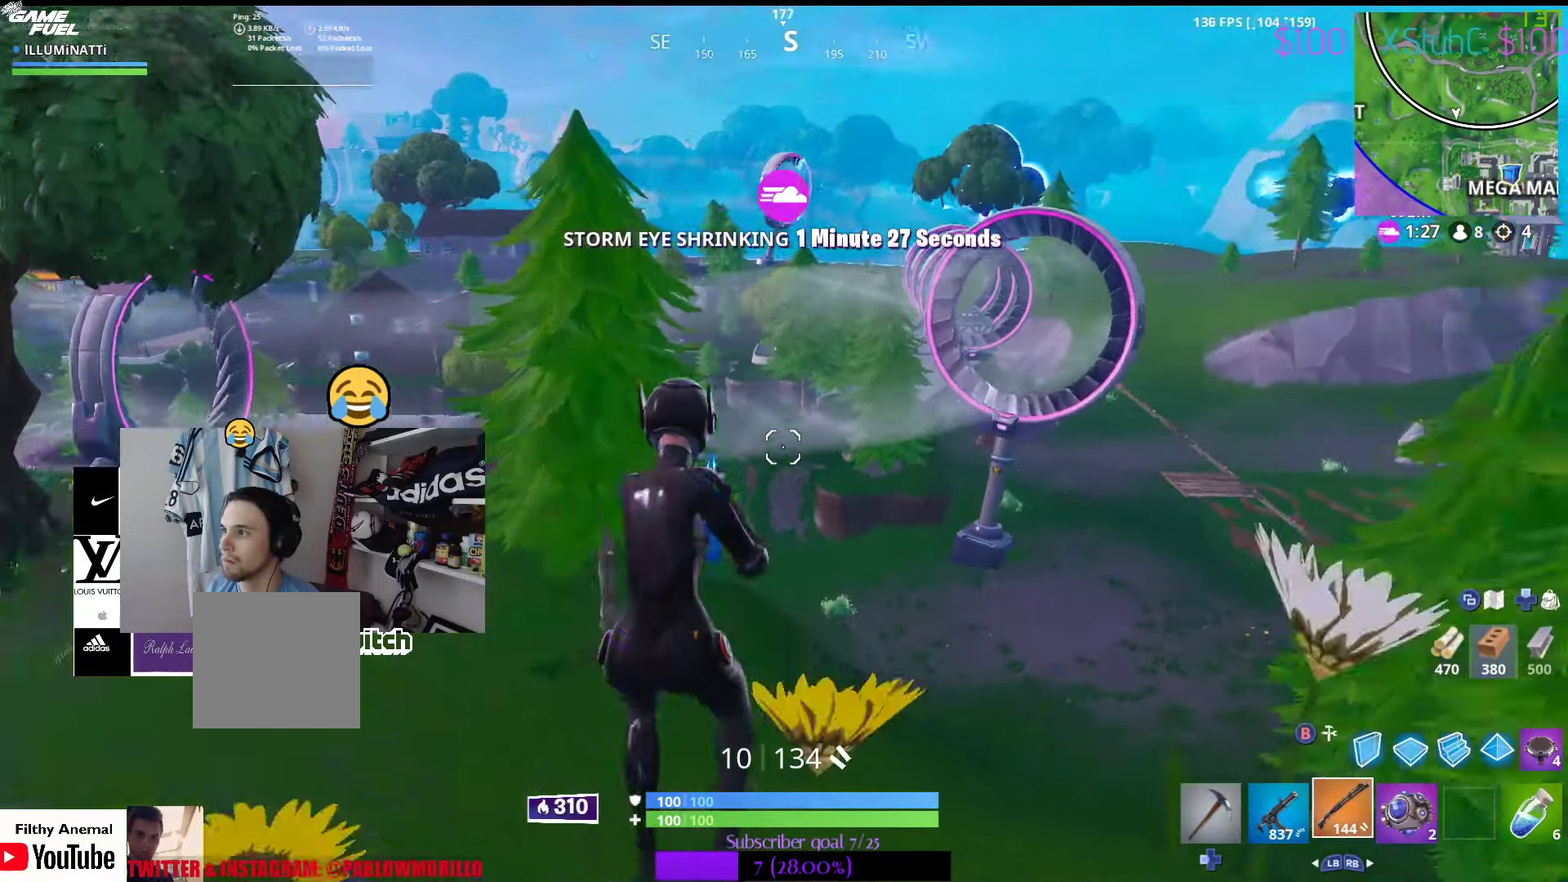
{"buttons": [], "left_stick": "up-left", "right_stick": "center", "events": [[84, "right_stick", "center"]]}
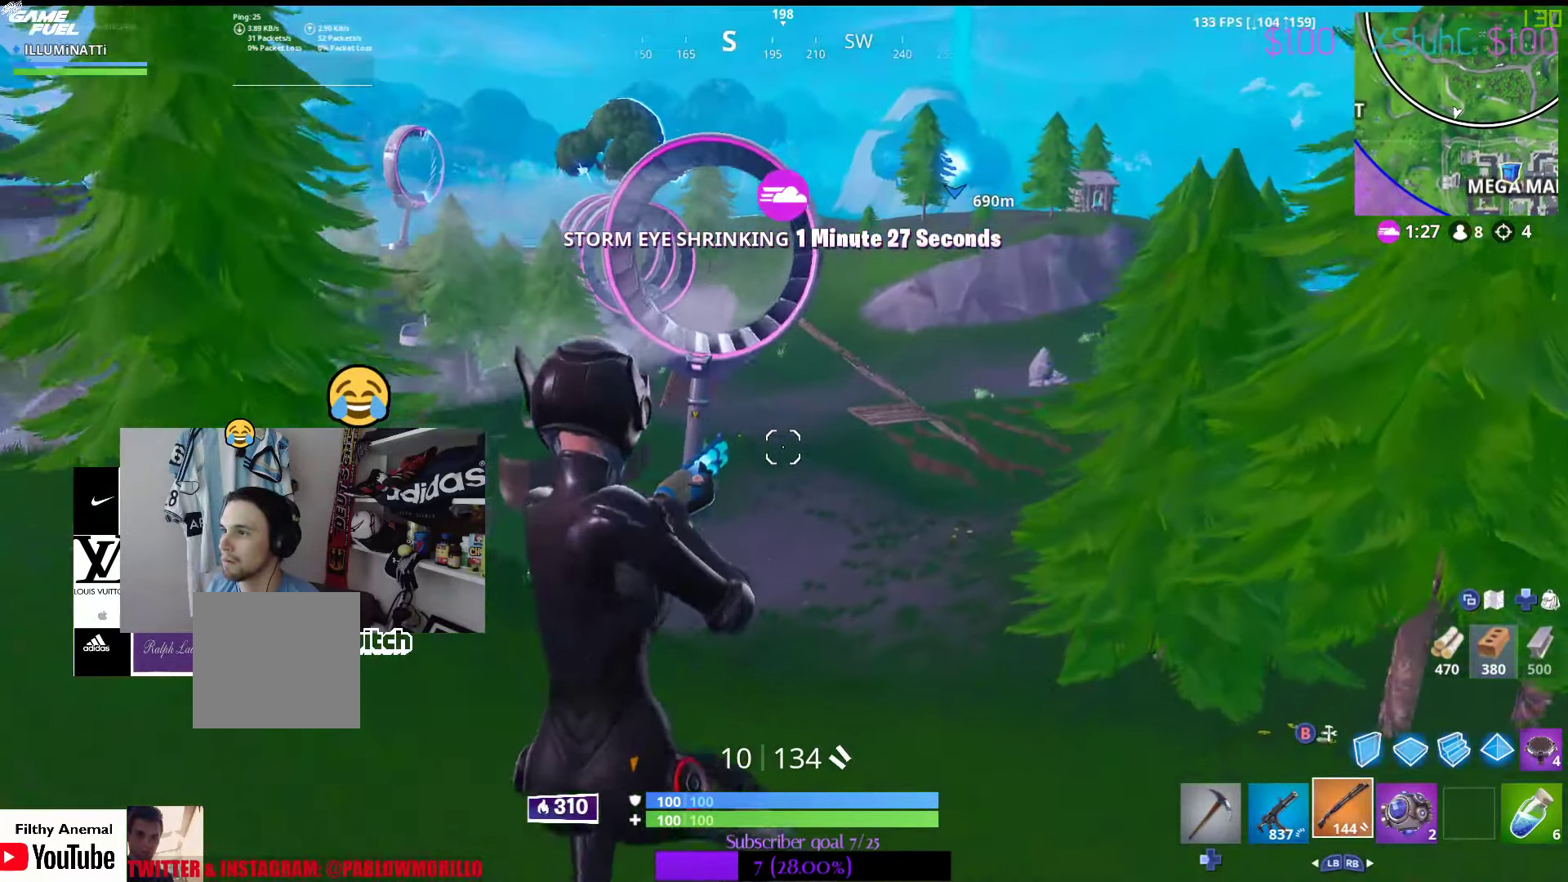
{"buttons": ["B"], "left_stick": "up-left", "right_stick": "center", "events": [[84, "right_stick", "left"], [234, "right_stick", "center"], [483, "B", "down"]]}
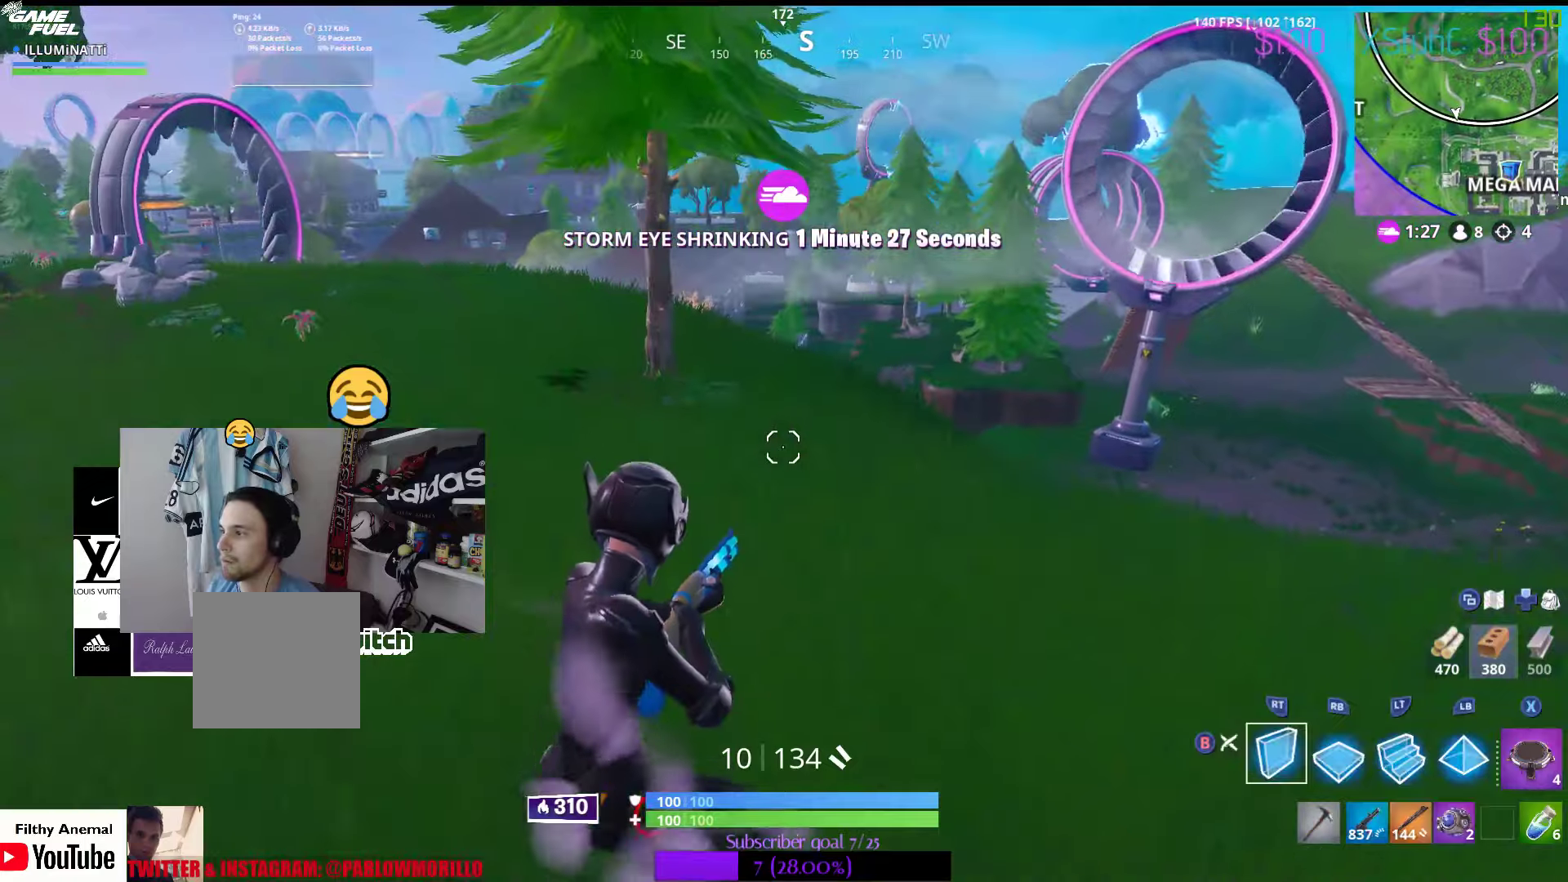
{"buttons": [], "left_stick": "up-left", "right_stick": "center", "events": [[100, "B", "up"], [350, "X", "down"], [450, "X", "up"]]}
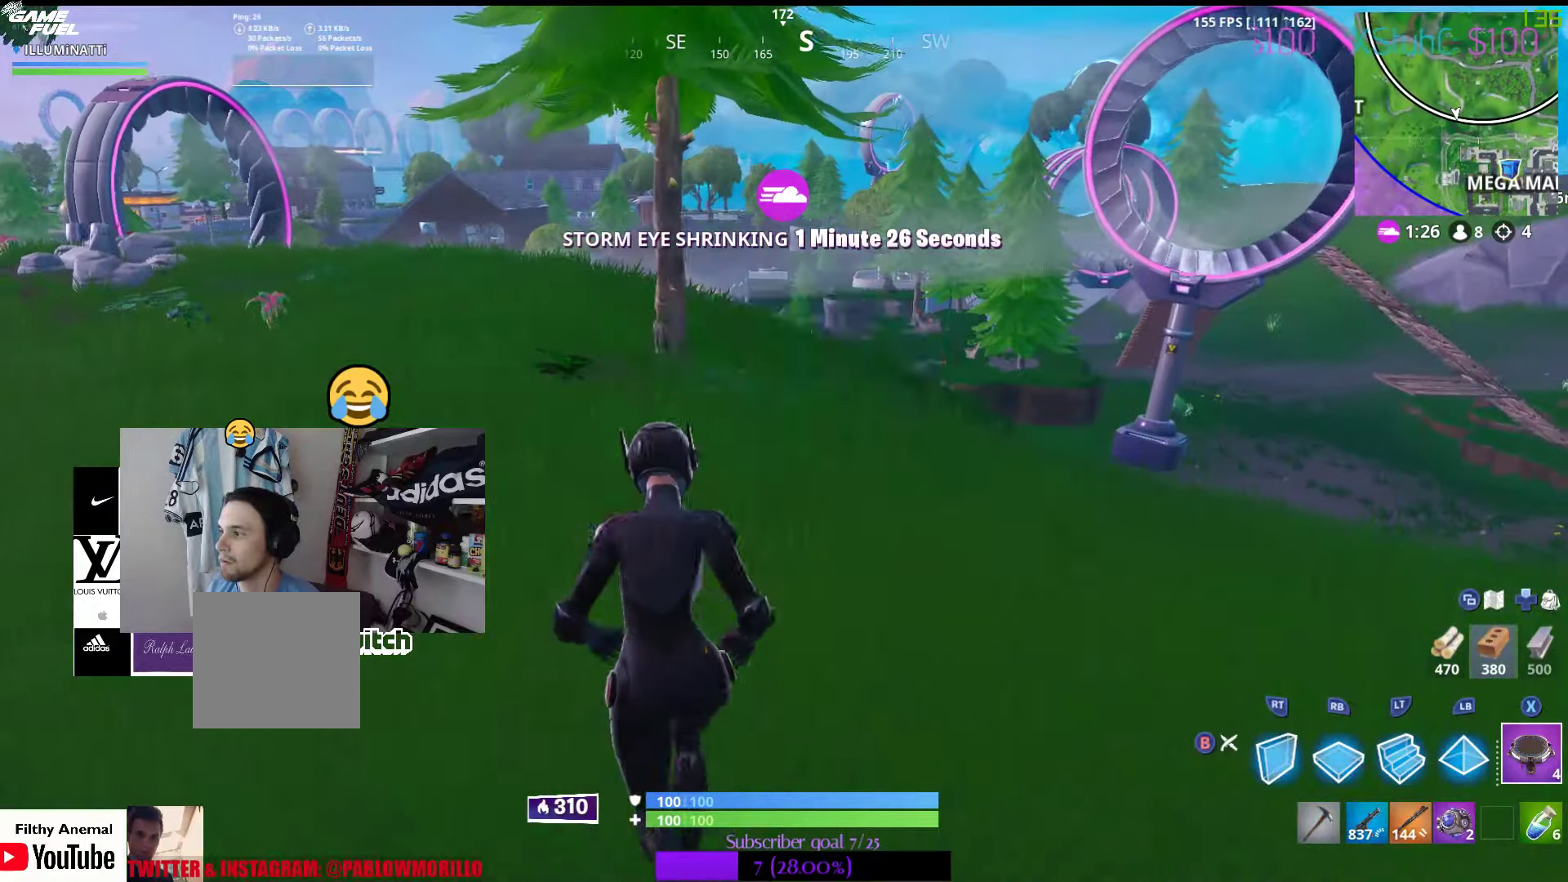
{"buttons": [], "left_stick": "up-left", "right_stick": "center", "events": [[200, "DPAD_RIGHT", "down"], [266, "DPAD_RIGHT", "up"]]}
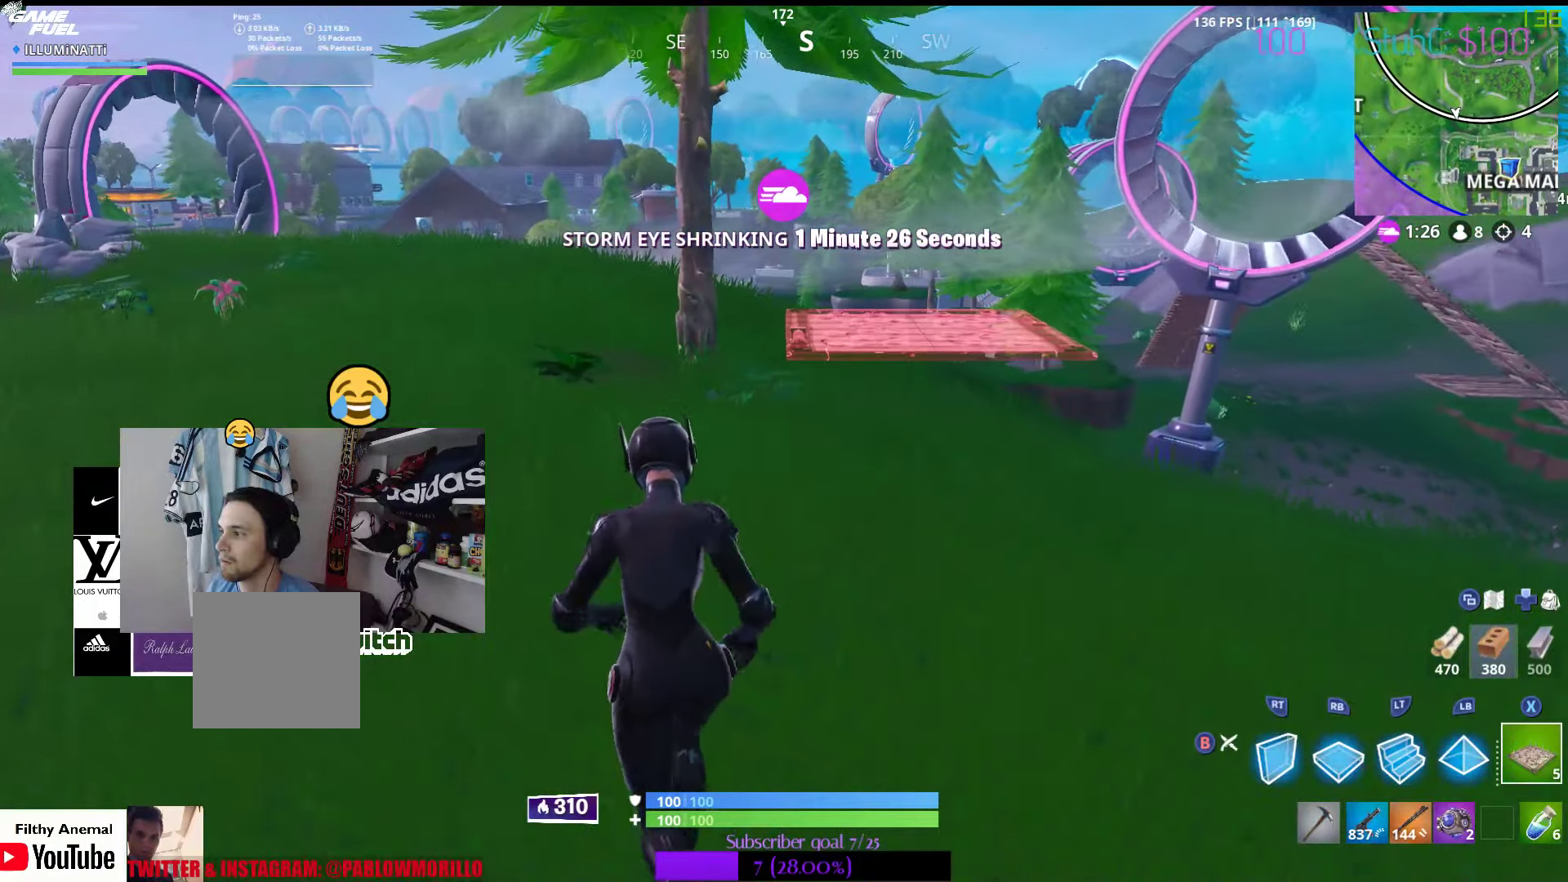
{"buttons": [], "left_stick": "up-left", "right_stick": "center", "events": []}
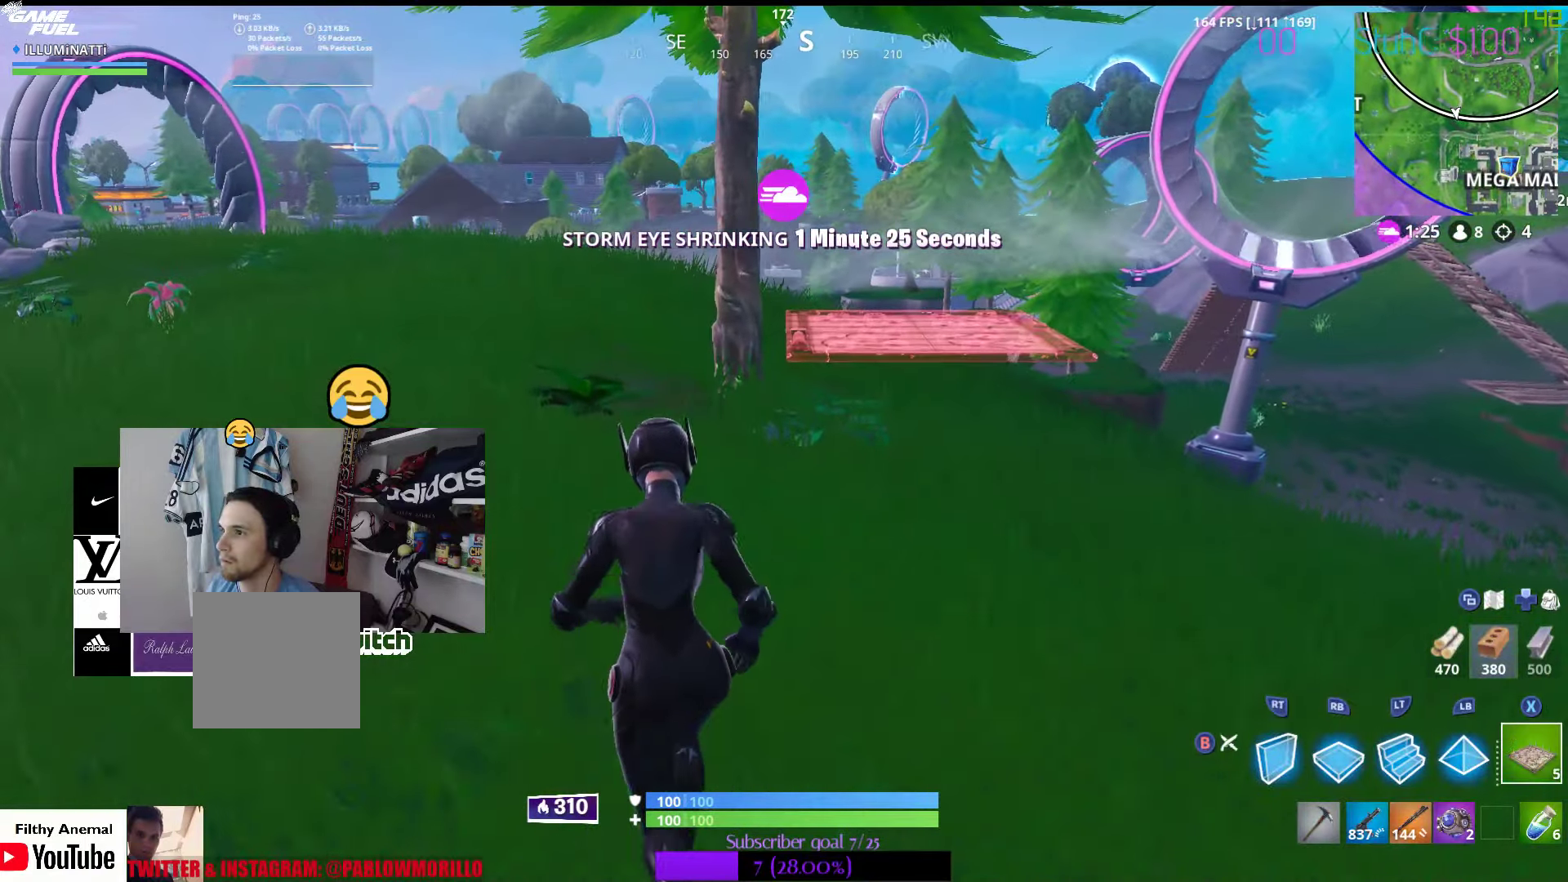
{"buttons": [], "left_stick": "up-left", "right_stick": "center", "events": [[100, "B", "down"], [183, "B", "up"]]}
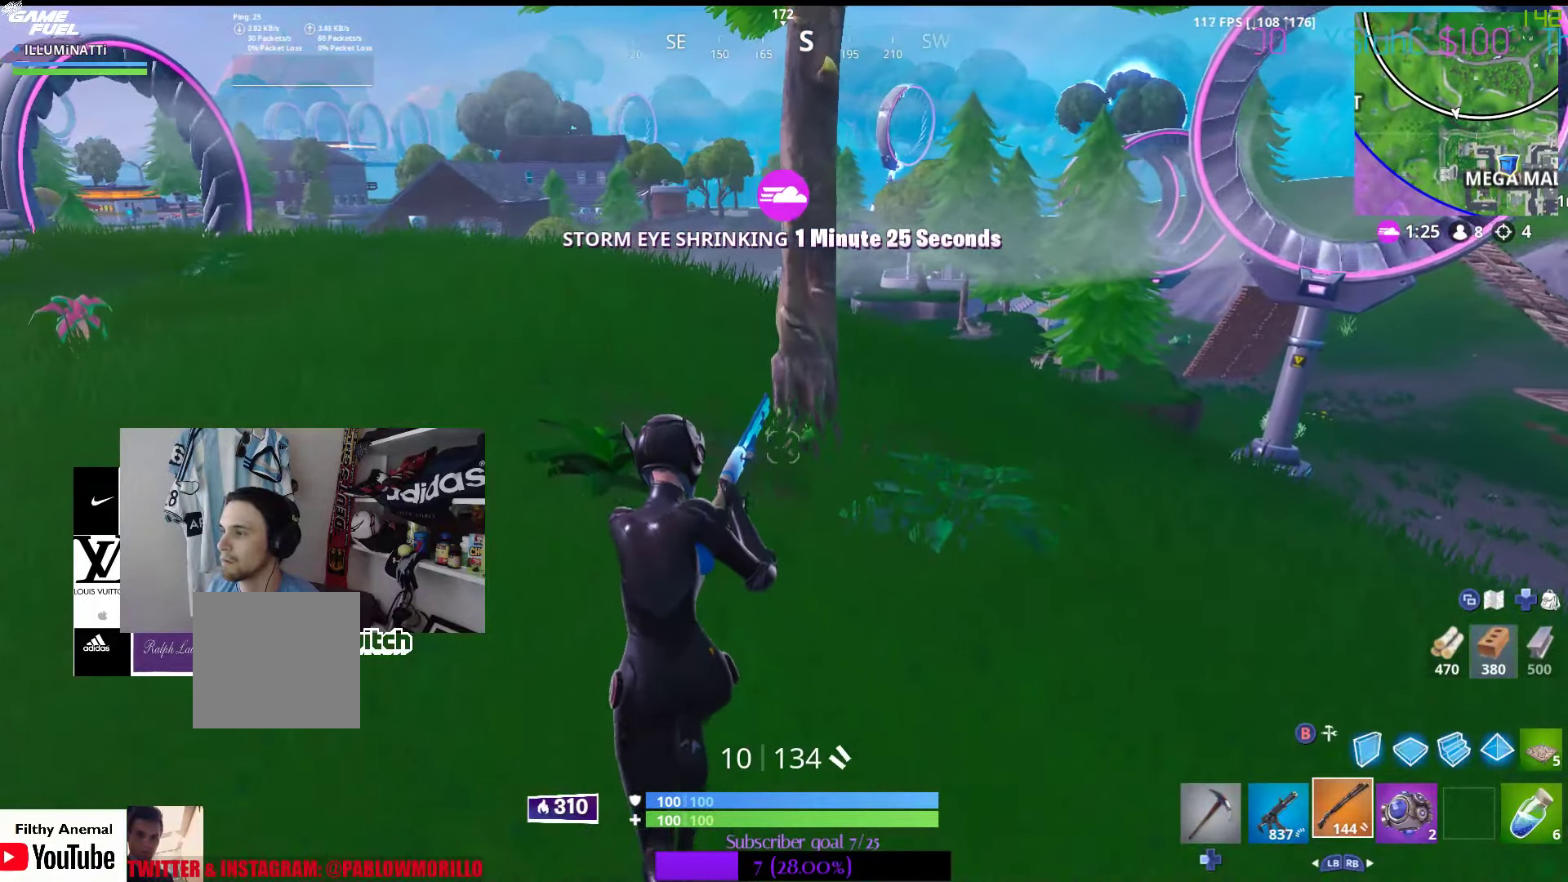
{"buttons": [], "left_stick": "up", "right_stick": "center", "events": [[416, "left_stick", "up"]]}
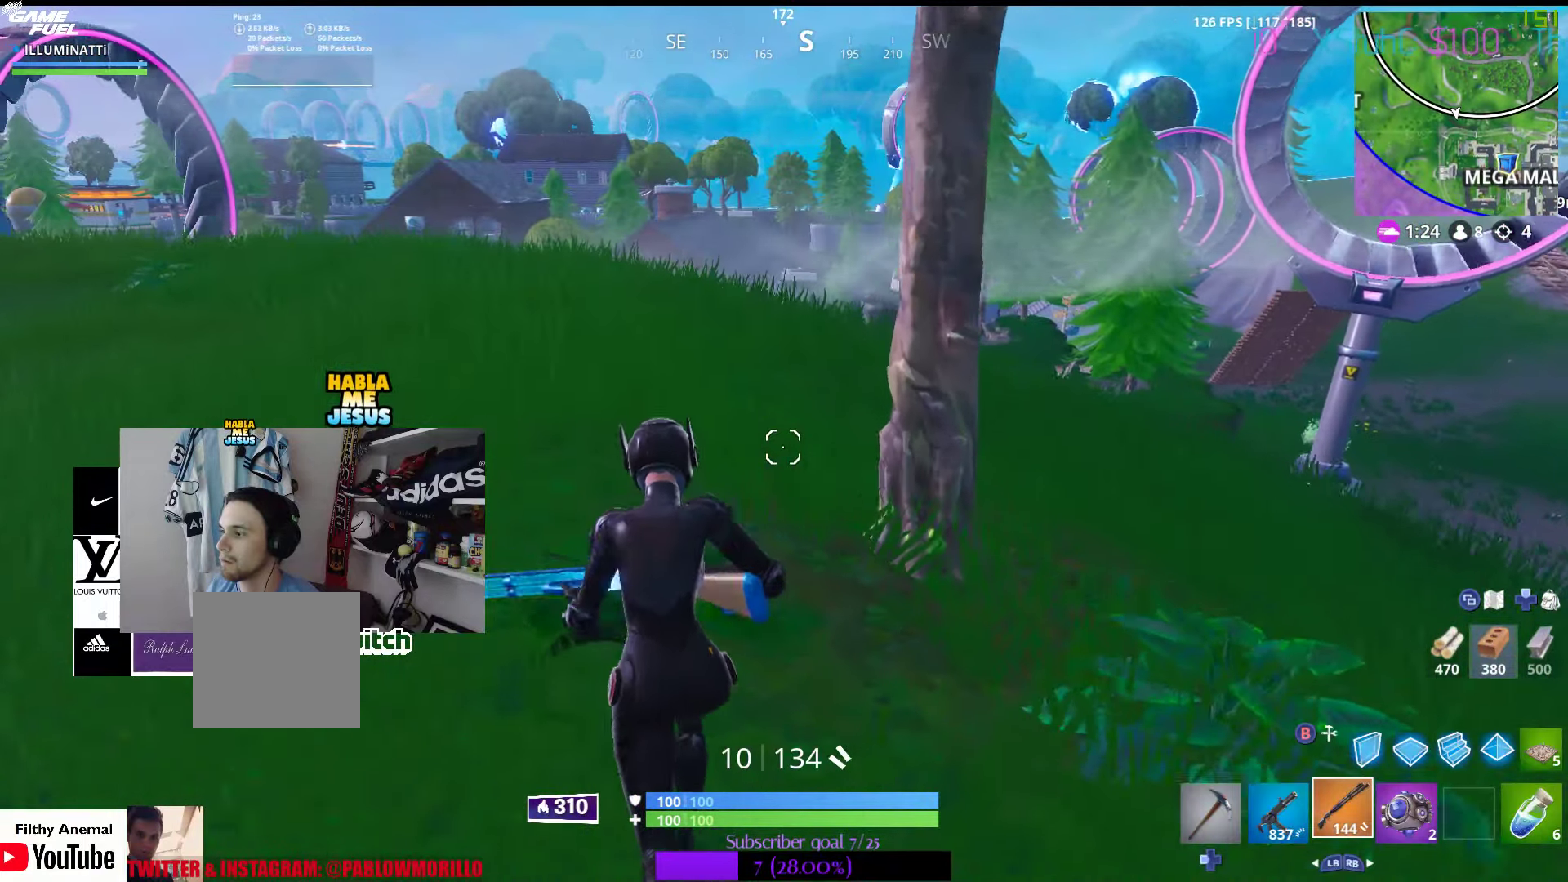
{"buttons": [], "left_stick": "up", "right_stick": "center", "events": []}
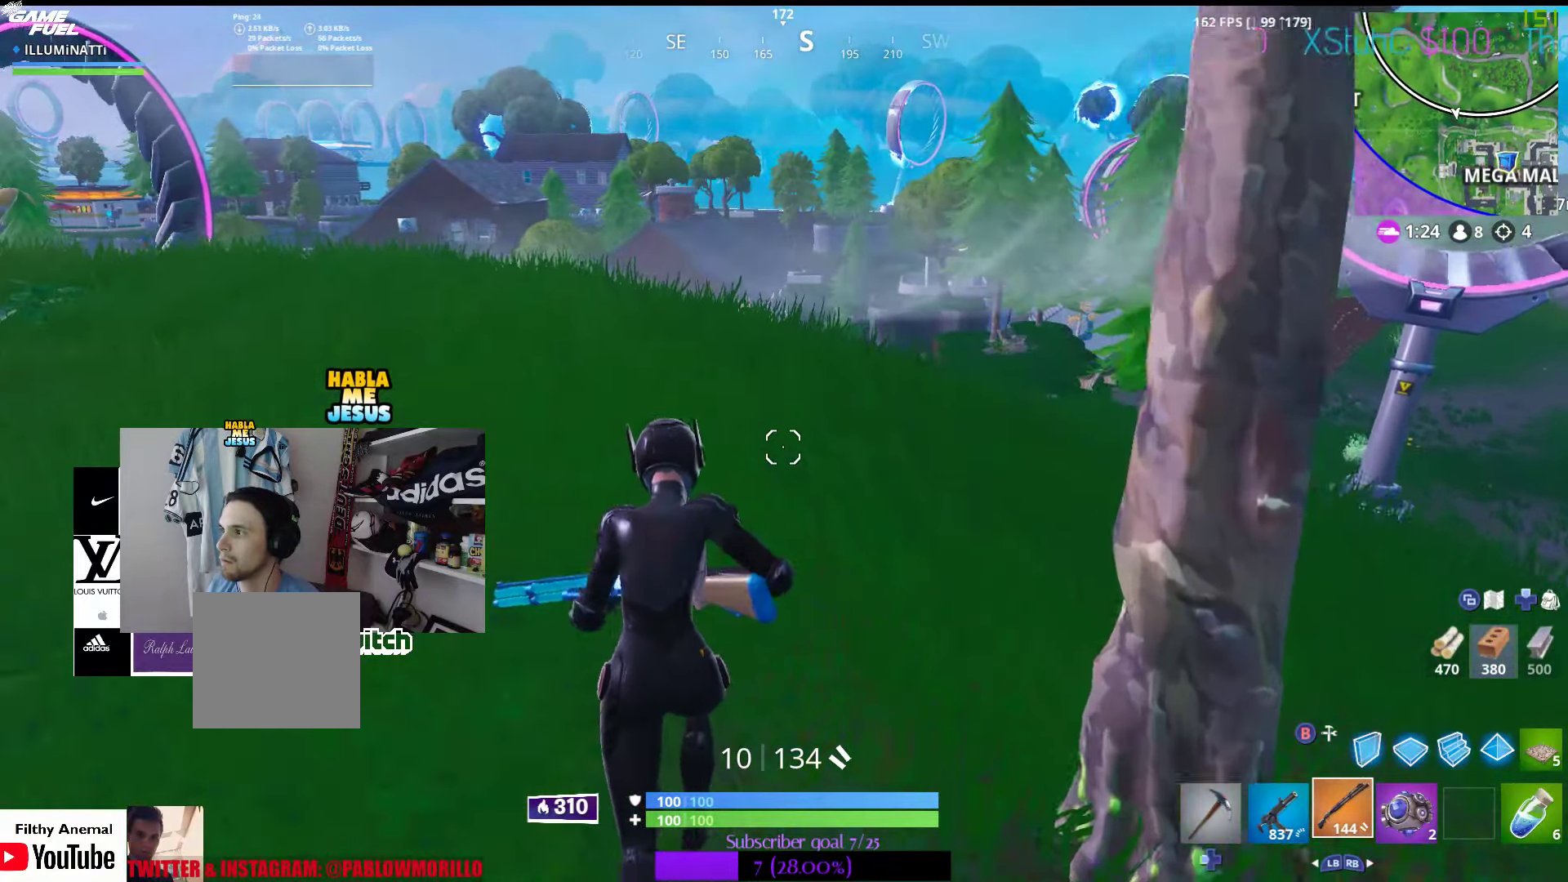
{"buttons": ["SELECT"], "left_stick": "up", "right_stick": "center", "events": [[16, "SELECT", "down"], [166, "SELECT", "up"], [466, "SELECT", "down"]]}
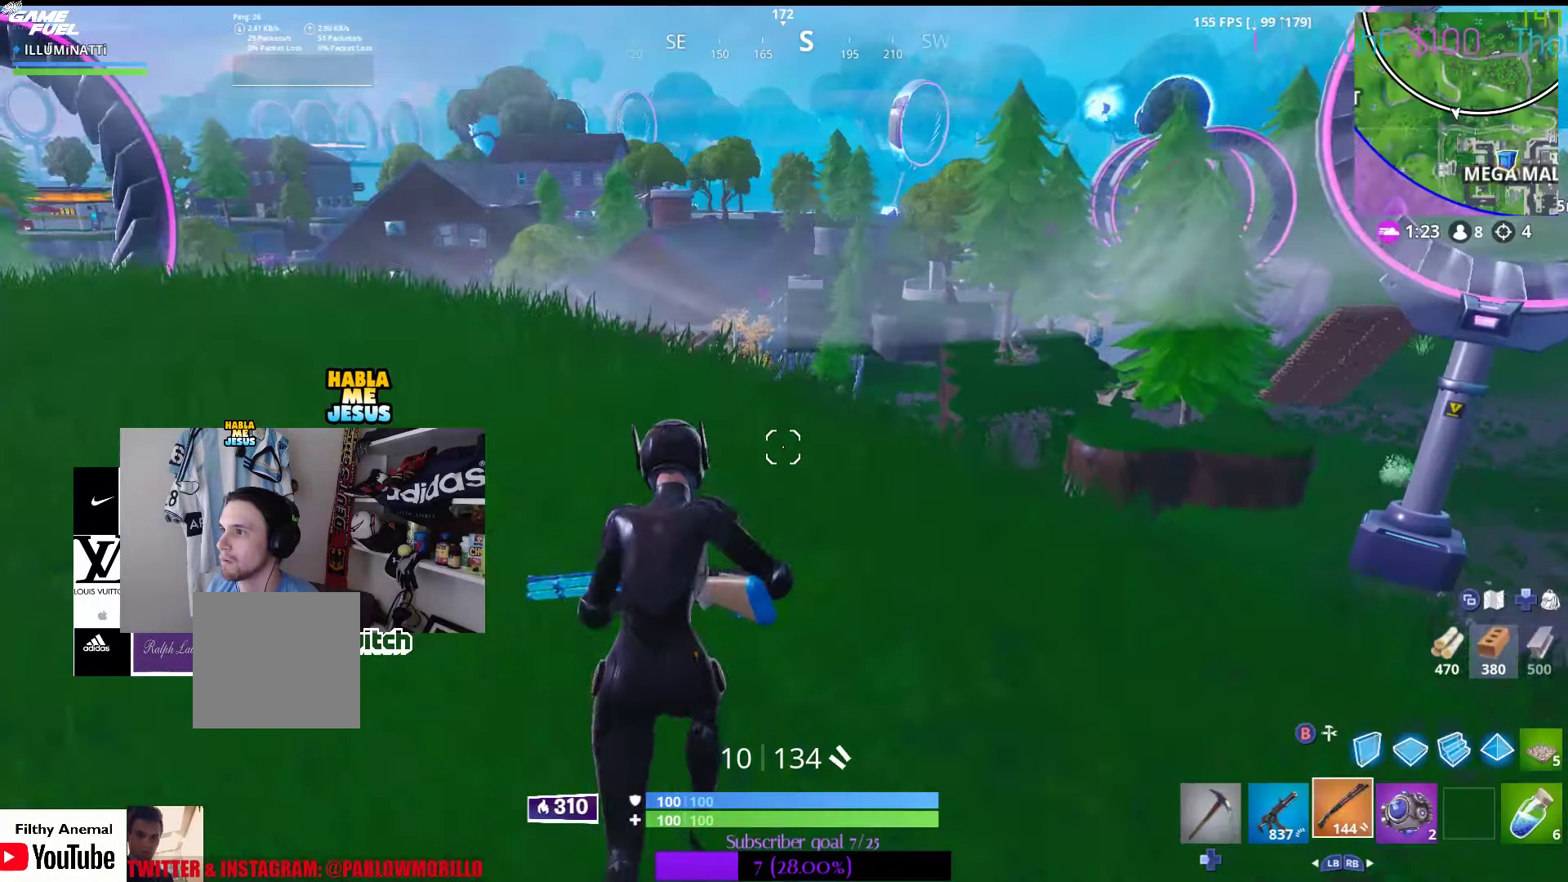
{"buttons": [], "left_stick": "up-left", "right_stick": "center", "events": [[83, "SELECT", "up"], [216, "left_stick", "up-left"], [366, "B", "down"], [483, "B", "up"]]}
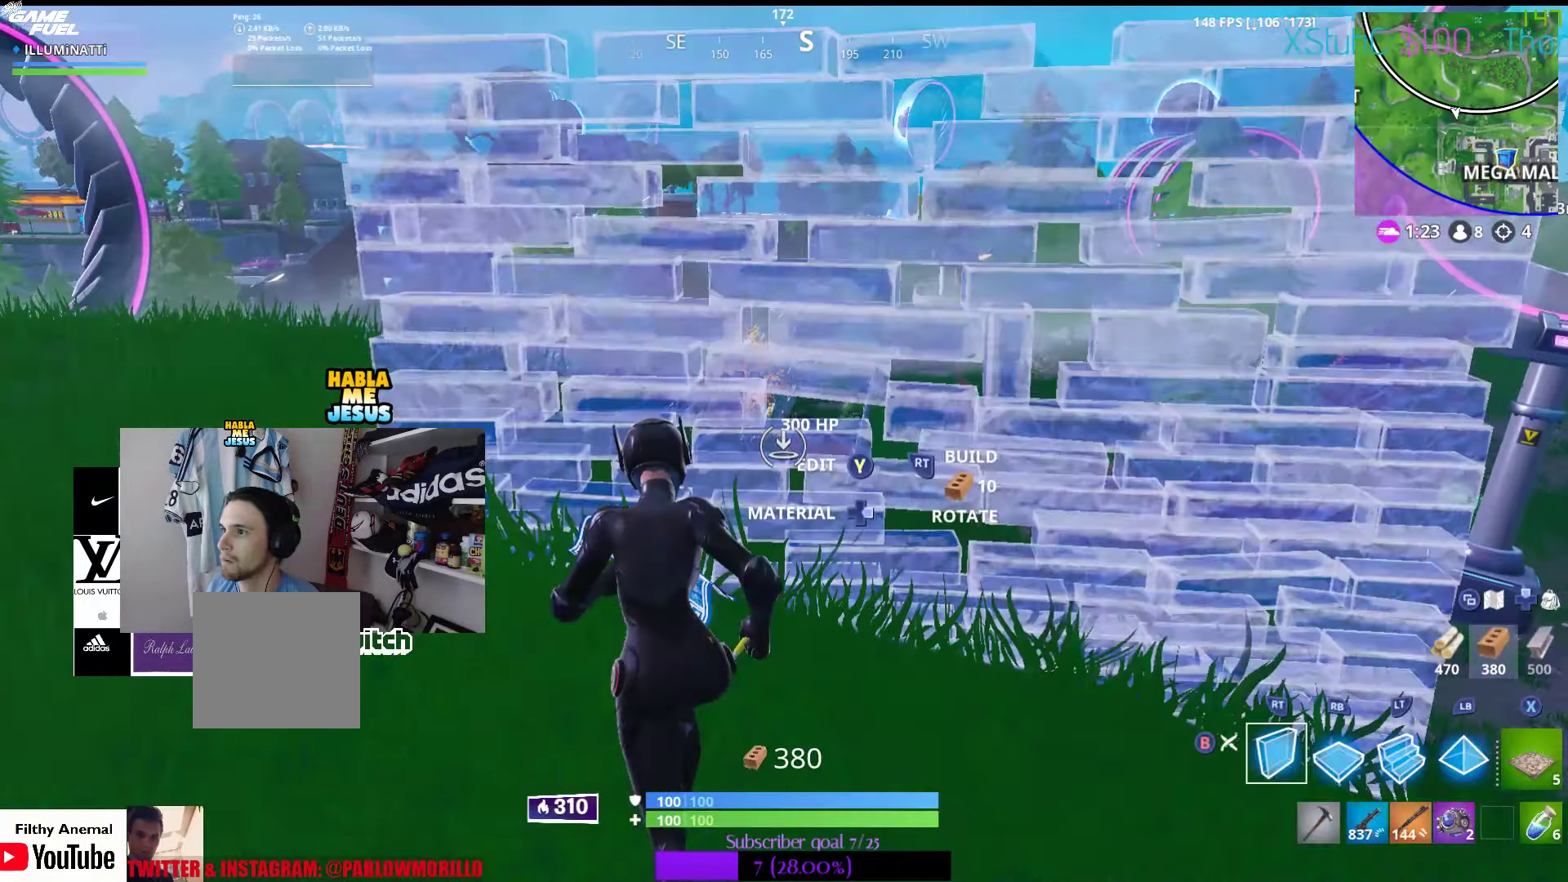
{"buttons": [], "left_stick": "up-left", "right_stick": "center", "events": []}
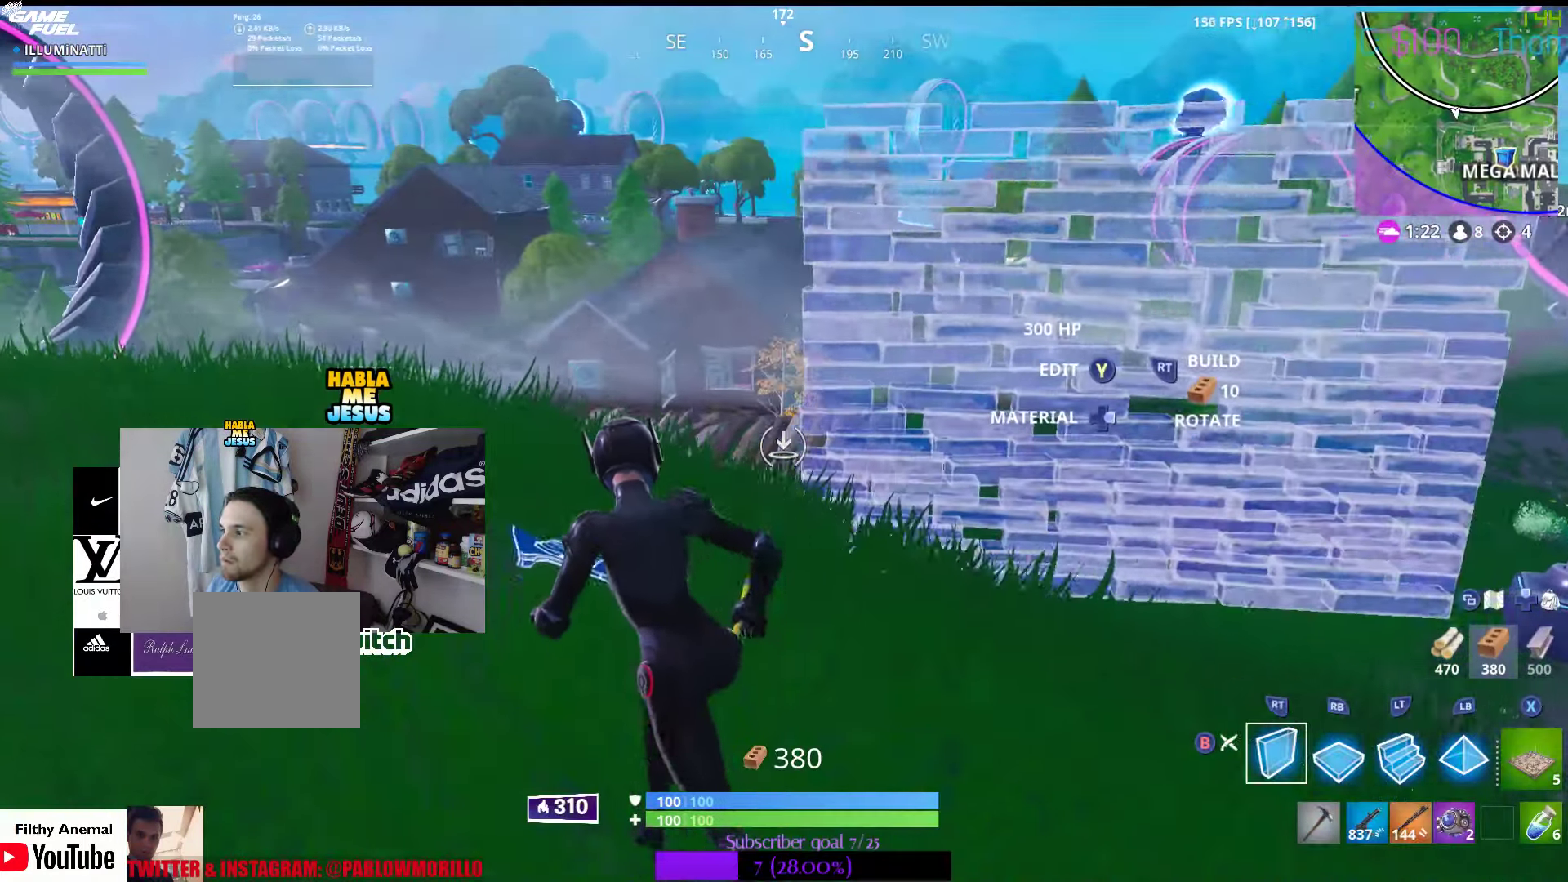
{"buttons": [], "left_stick": "up-left", "right_stick": "center", "events": [[133, "DPAD_RIGHT", "down"], [216, "DPAD_RIGHT", "up"], [300, "DPAD_RIGHT", "down"], [333, "DPAD_RIGHT", "up"]]}
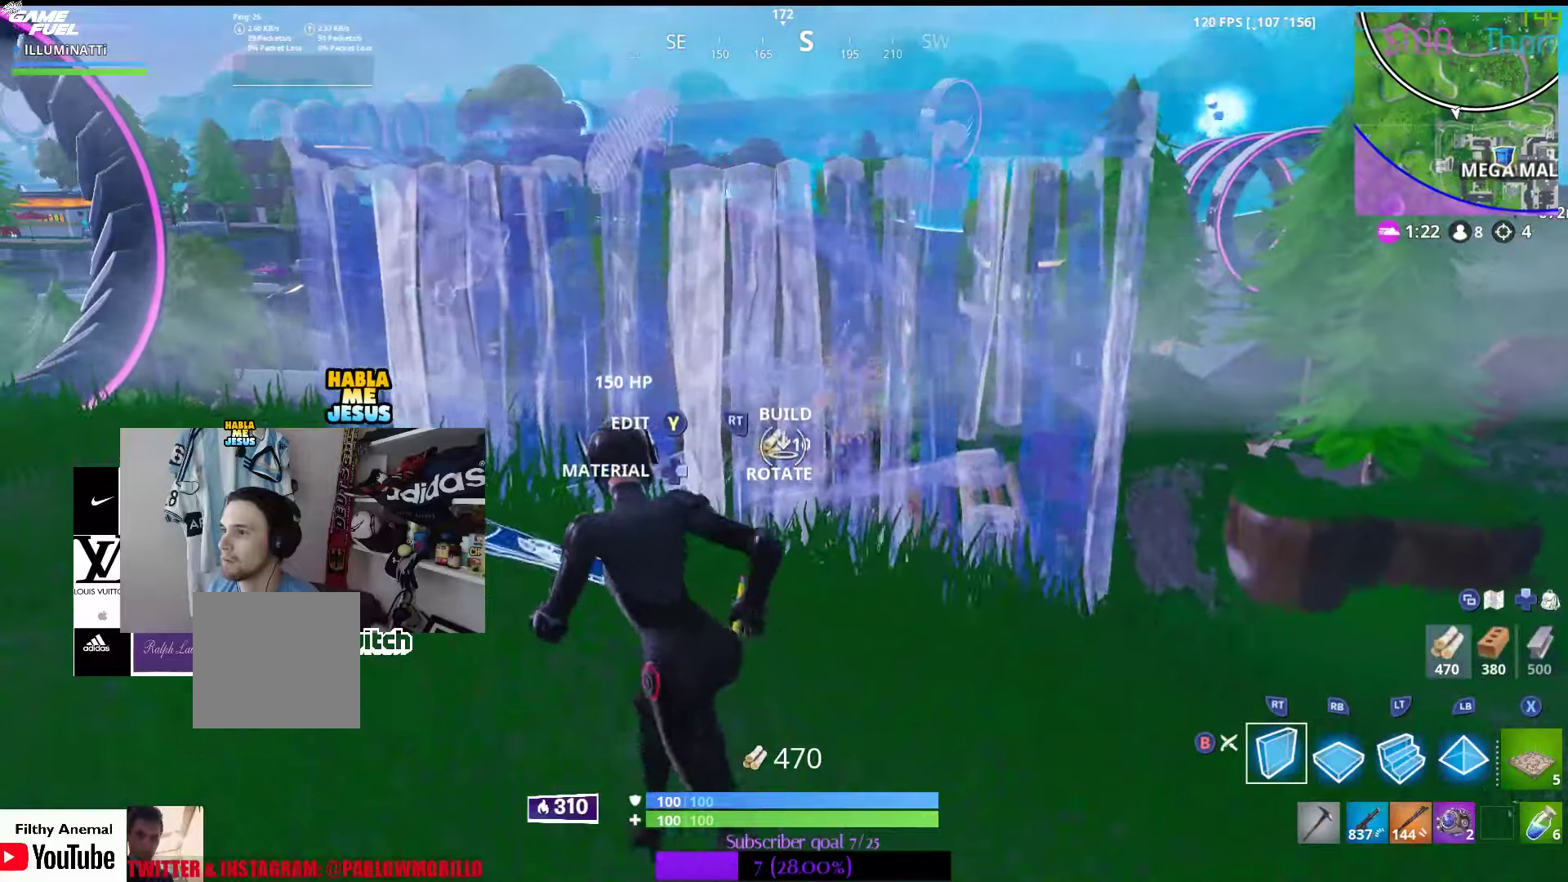
{"buttons": [], "left_stick": "up-right", "right_stick": "center", "events": [[183, "R1", "down"], [233, "left_stick", "up"], [350, "R1", "up"], [367, "left_stick", "up-right"]]}
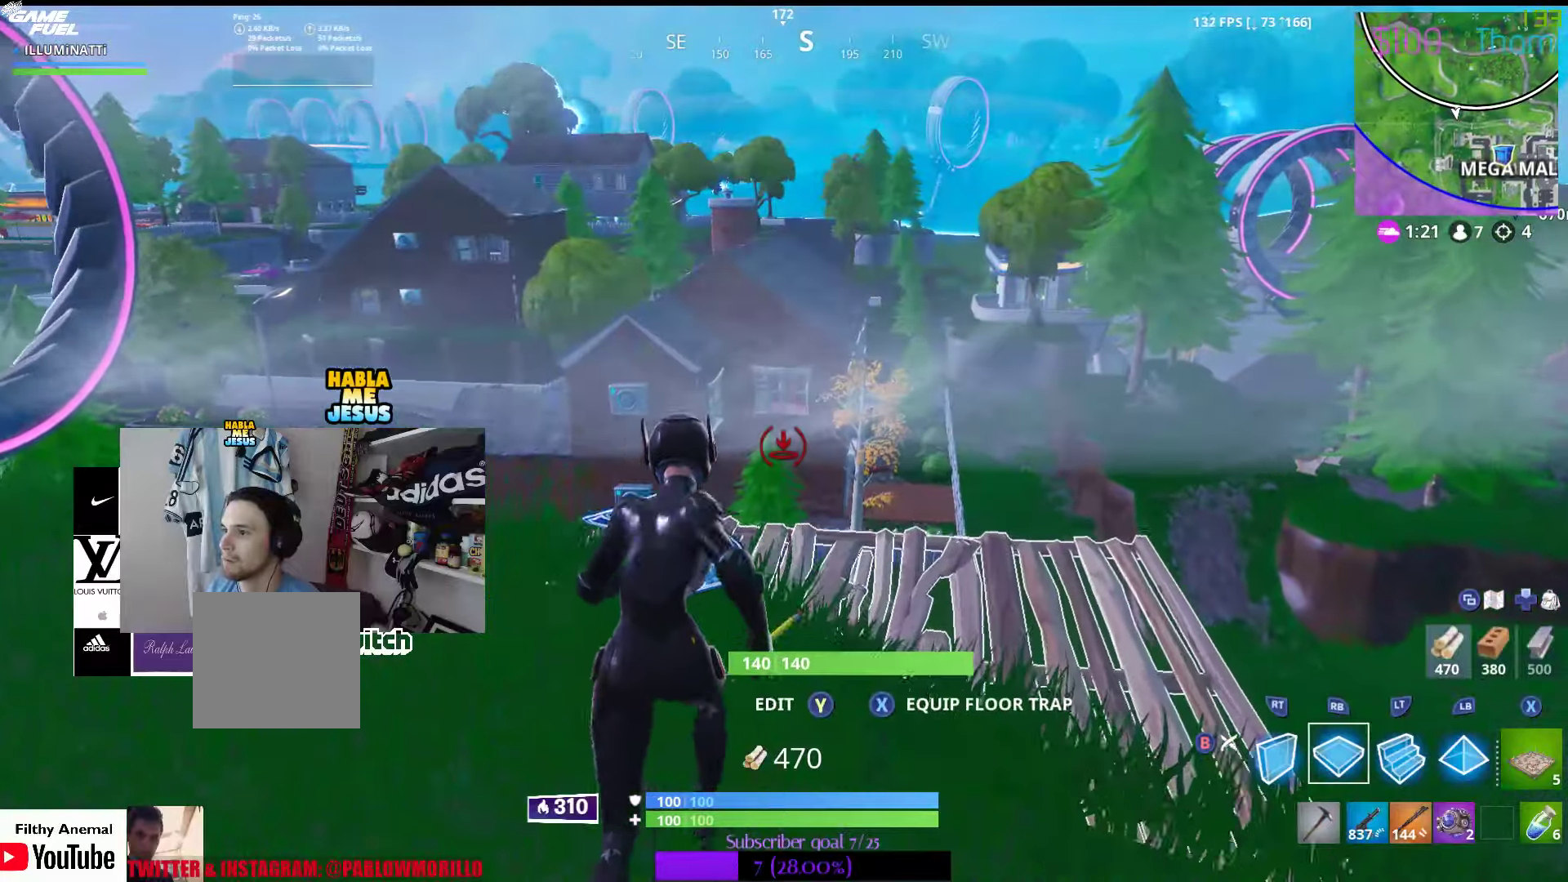
{"buttons": ["R1"], "left_stick": "up-right", "right_stick": "center", "events": [[233, "R1", "down"]]}
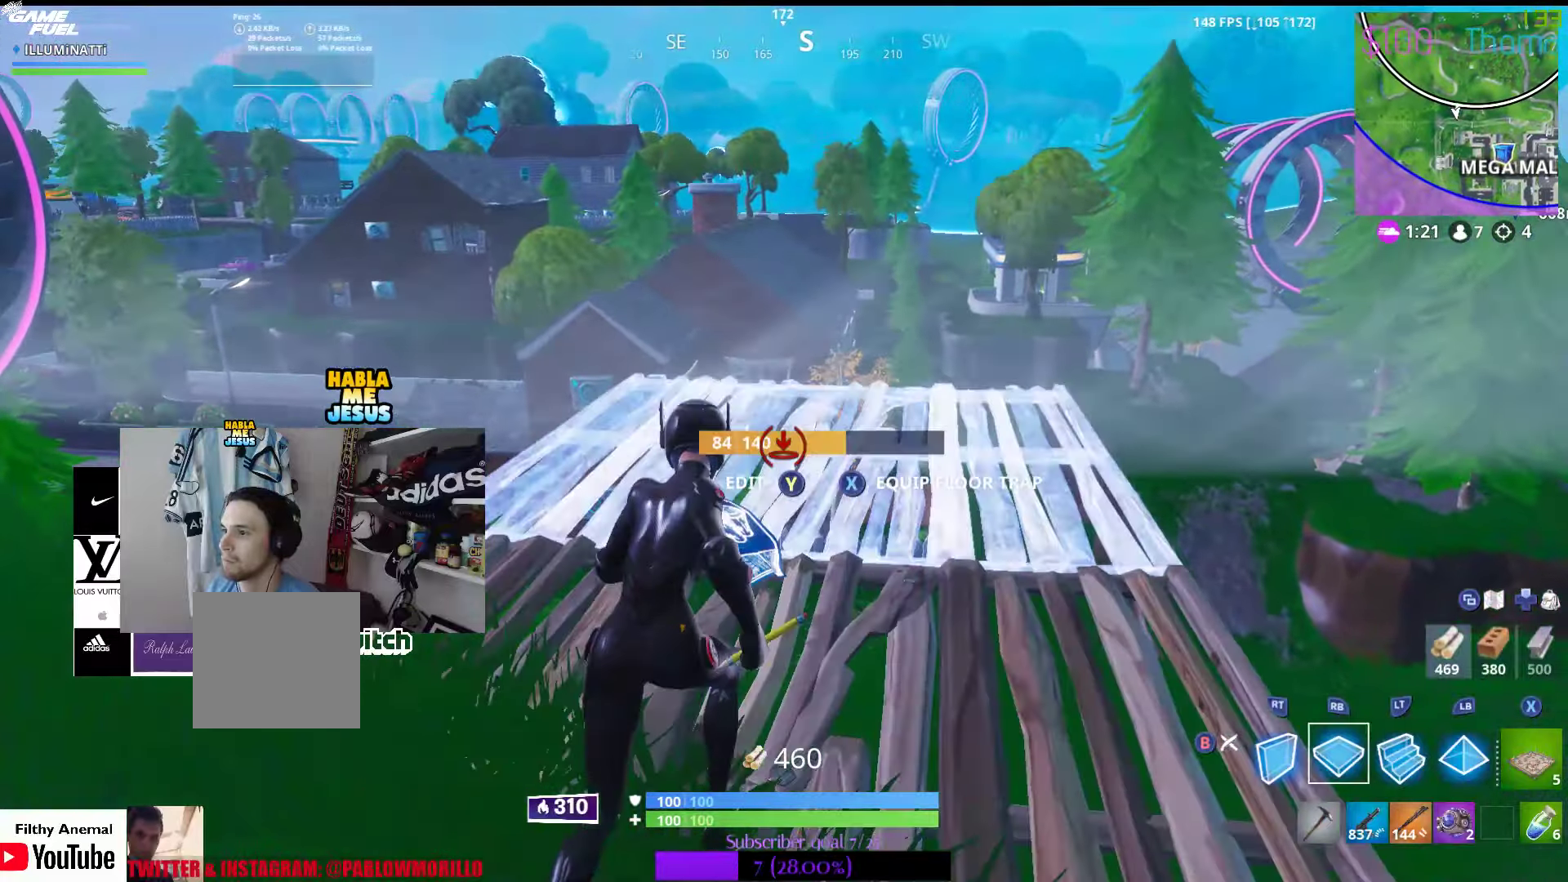
{"buttons": ["R1"], "left_stick": "up-right", "right_stick": "center", "events": []}
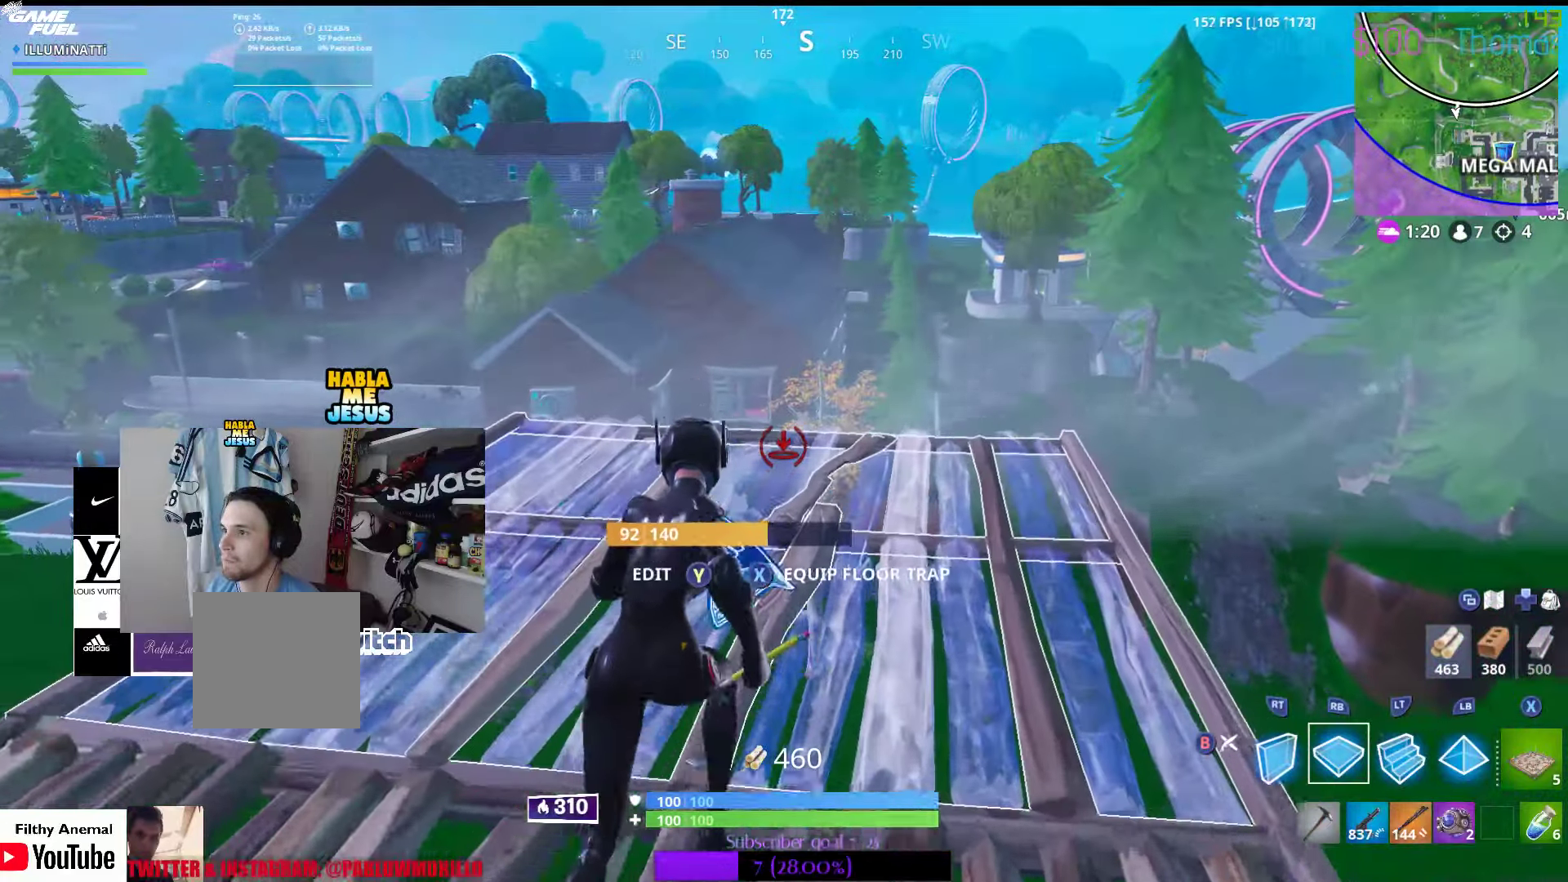
{"buttons": [], "left_stick": "up-right", "right_stick": "center", "events": [[483, "R1", "up"]]}
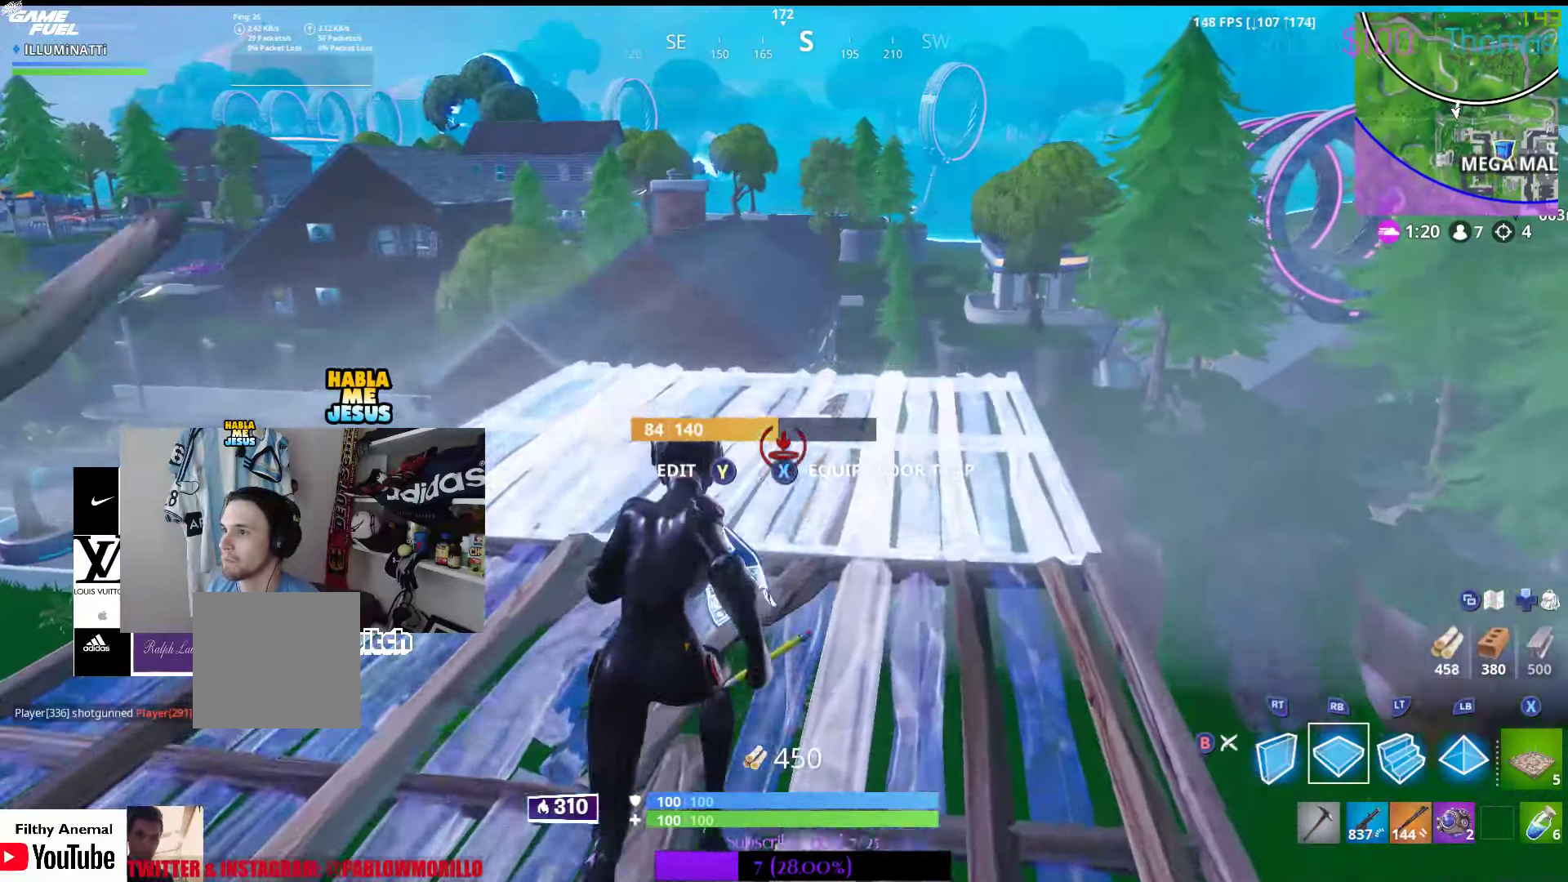
{"buttons": [], "left_stick": "right", "right_stick": "right", "events": [[33, "B", "down"], [133, "B", "up"], [333, "right_stick", "right"], [467, "left_stick", "right"]]}
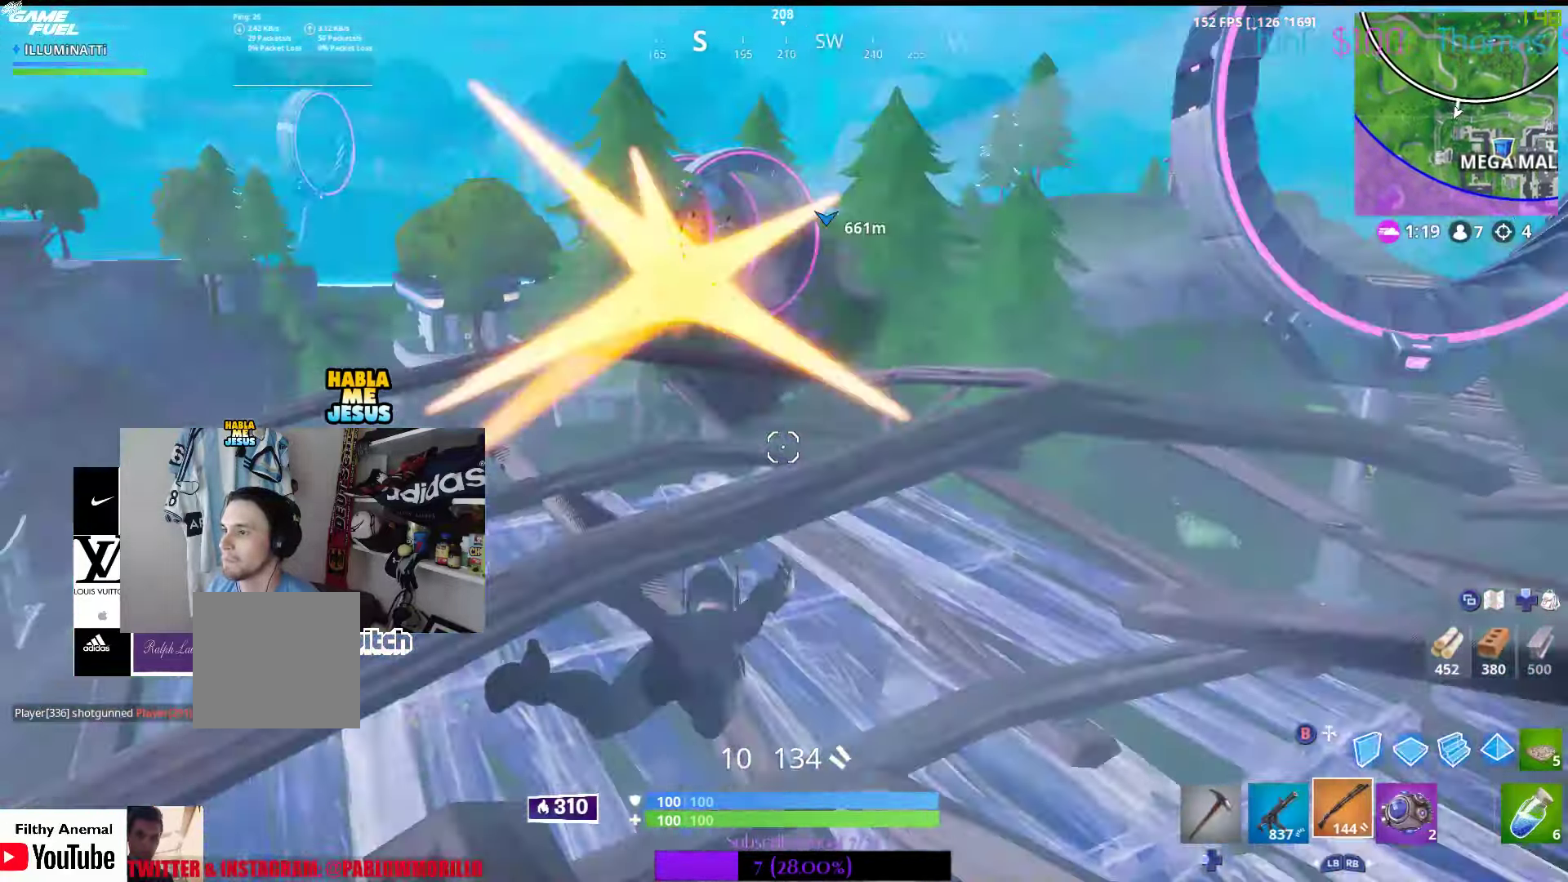
{"buttons": [], "left_stick": "up-right", "right_stick": "center", "events": [[100, "right_stick", "center"], [217, "left_stick", "up-right"], [317, "right_stick", "up"], [467, "right_stick", "center"]]}
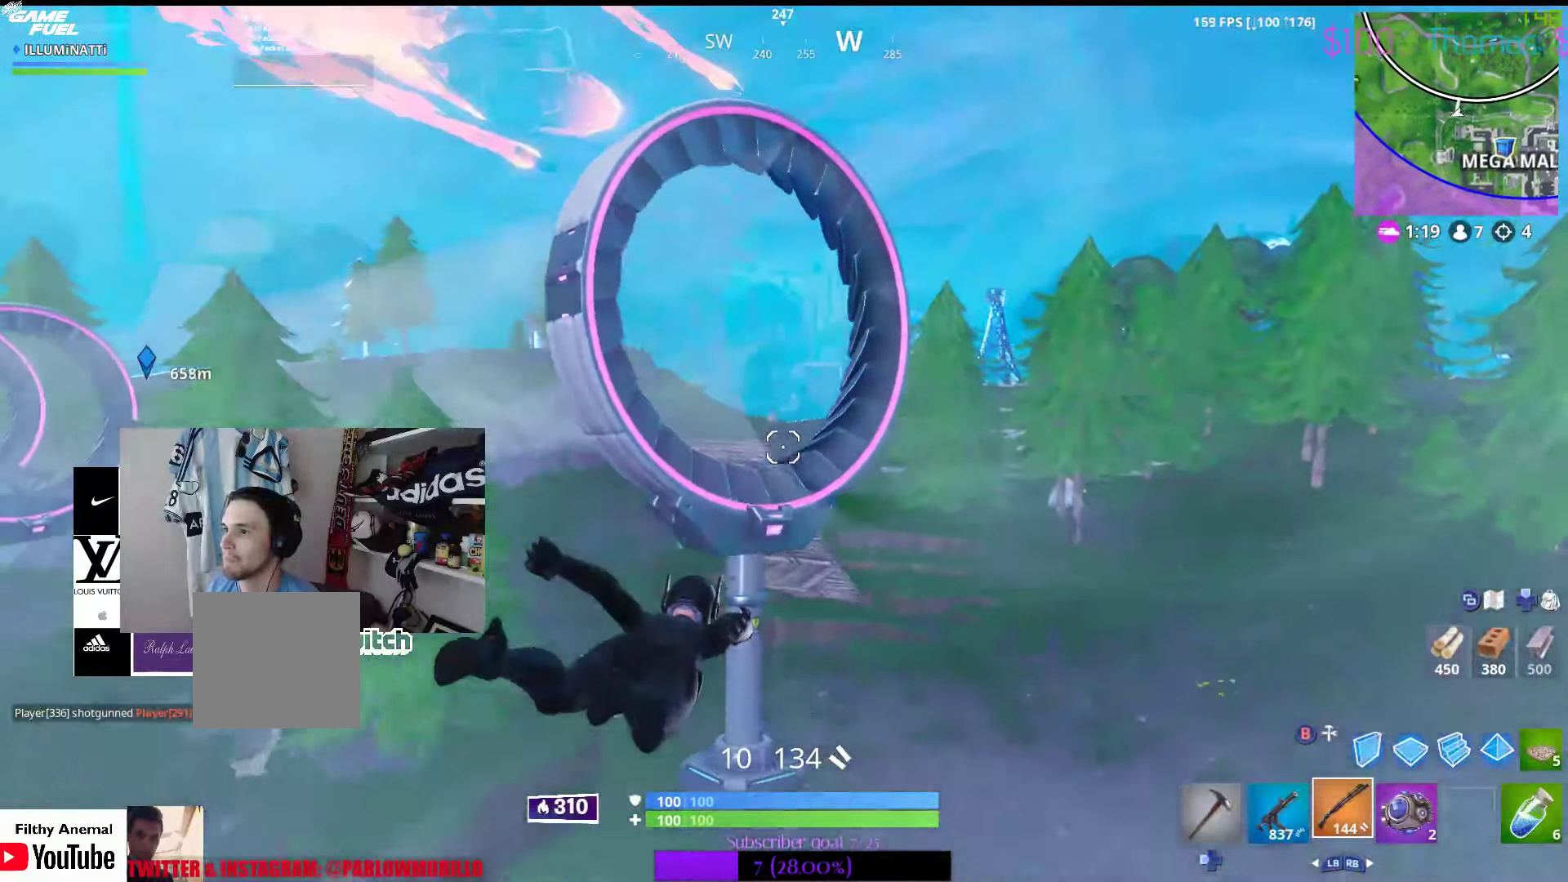
{"buttons": [], "left_stick": "up", "right_stick": "center", "events": [[17, "left_stick", "up"], [317, "right_stick", "up-left"], [417, "right_stick", "center"]]}
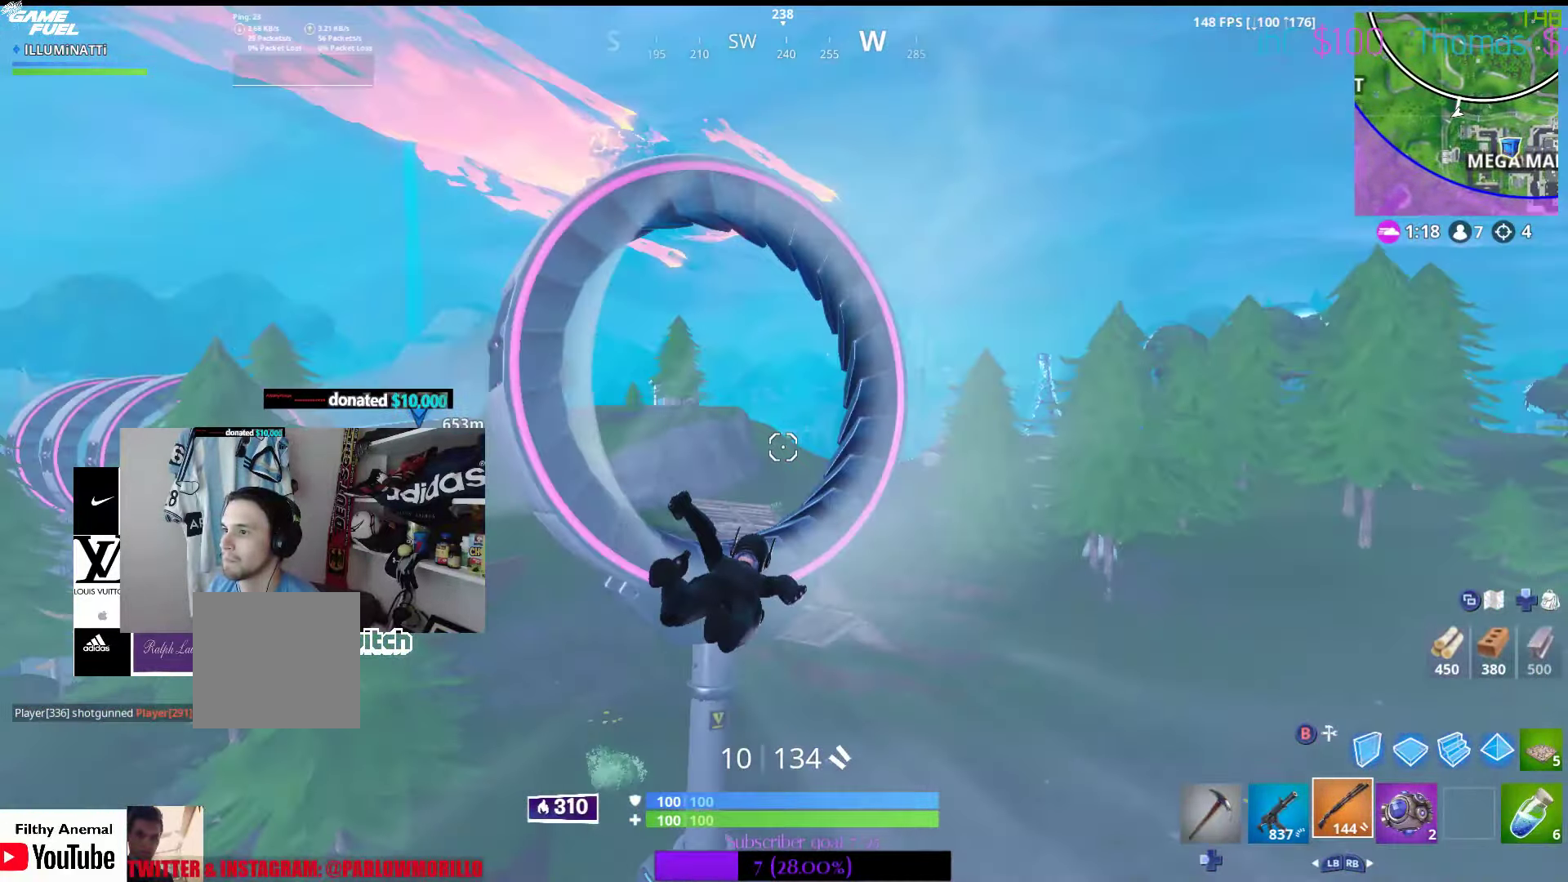
{"buttons": [], "left_stick": "up", "right_stick": "center", "events": [[233, "right_stick", "left"], [350, "right_stick", "center"]]}
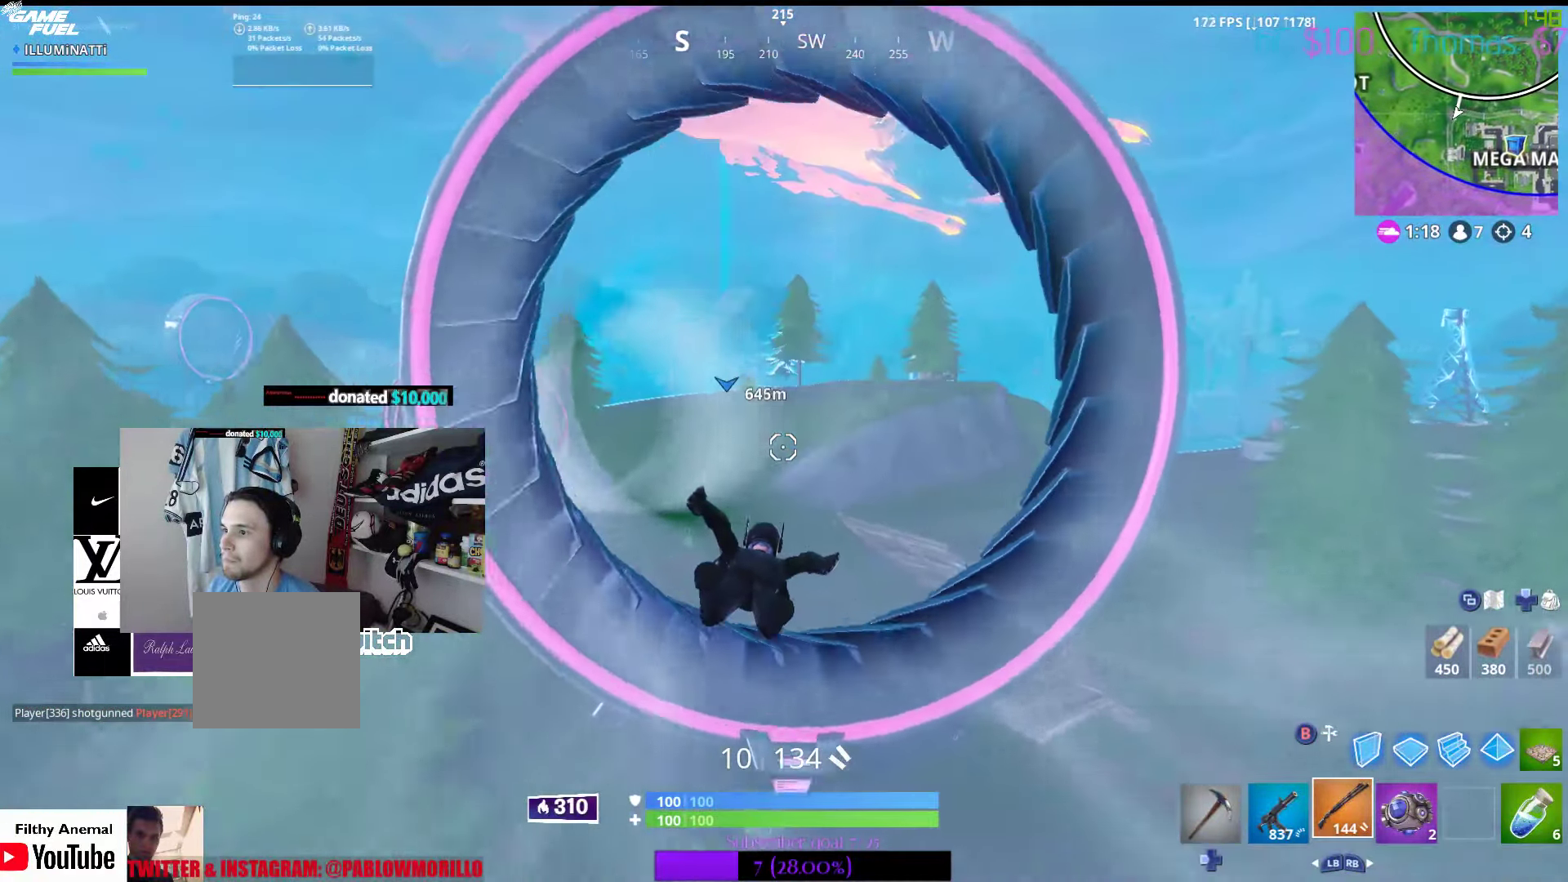
{"buttons": [], "left_stick": "up", "right_stick": "center", "events": [[117, "right_stick", "left"], [250, "right_stick", "center"]]}